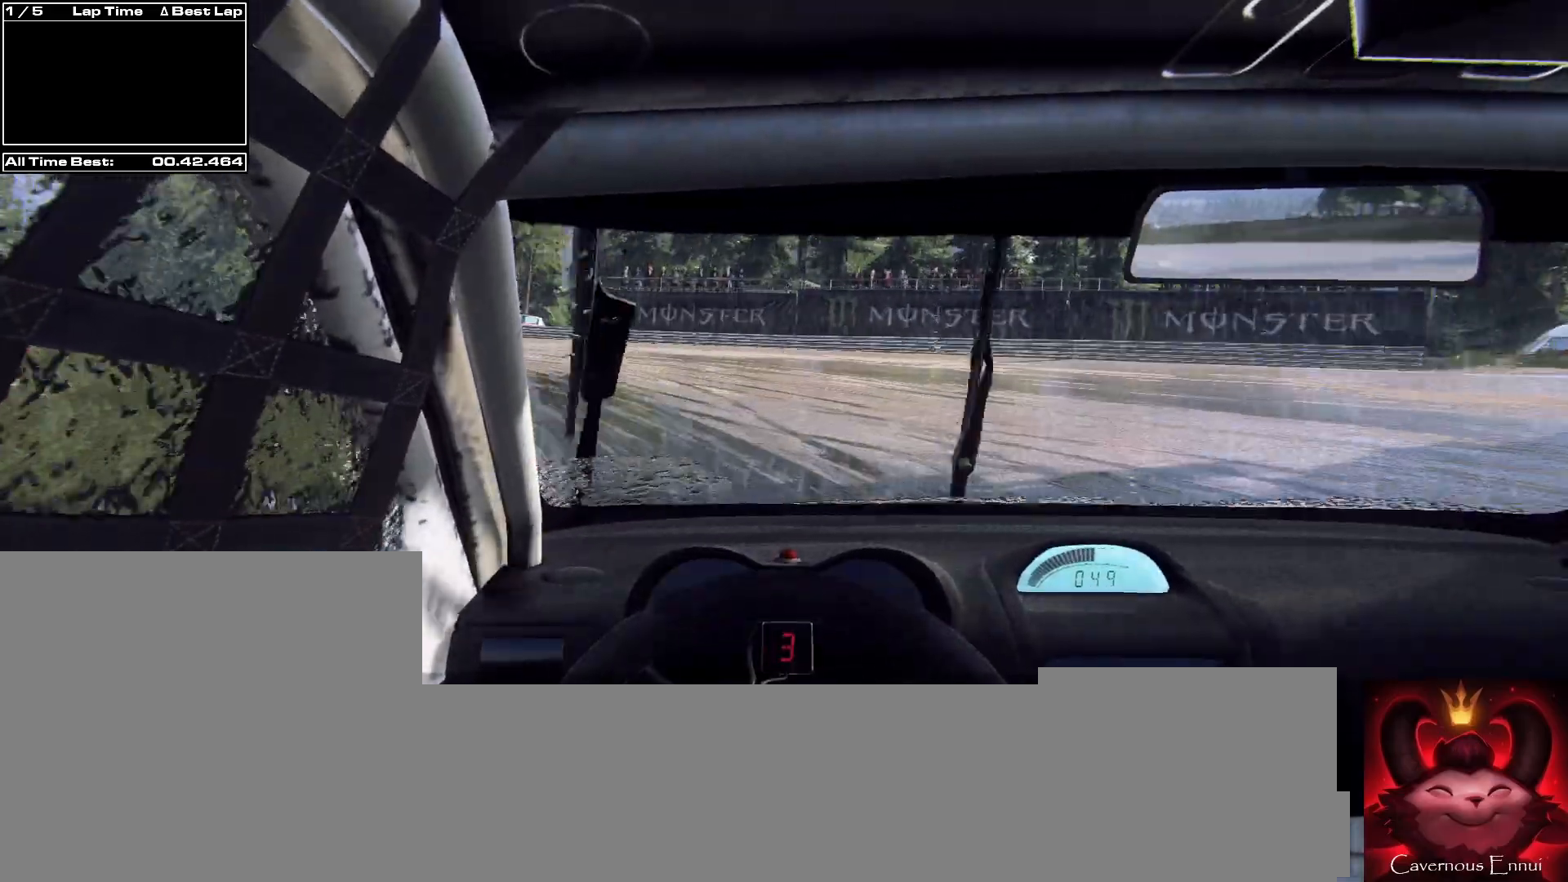
Gameplay with a controller (Xbox layout); each line is a JSON object with the inputs held at the frame after it. "events" lists button and stick changes between this image and that frame as [ms after this image, input, new state], when the widget could be followed in between.
{"buttons": [], "left_stick": "left", "right_stick": "up", "events": []}
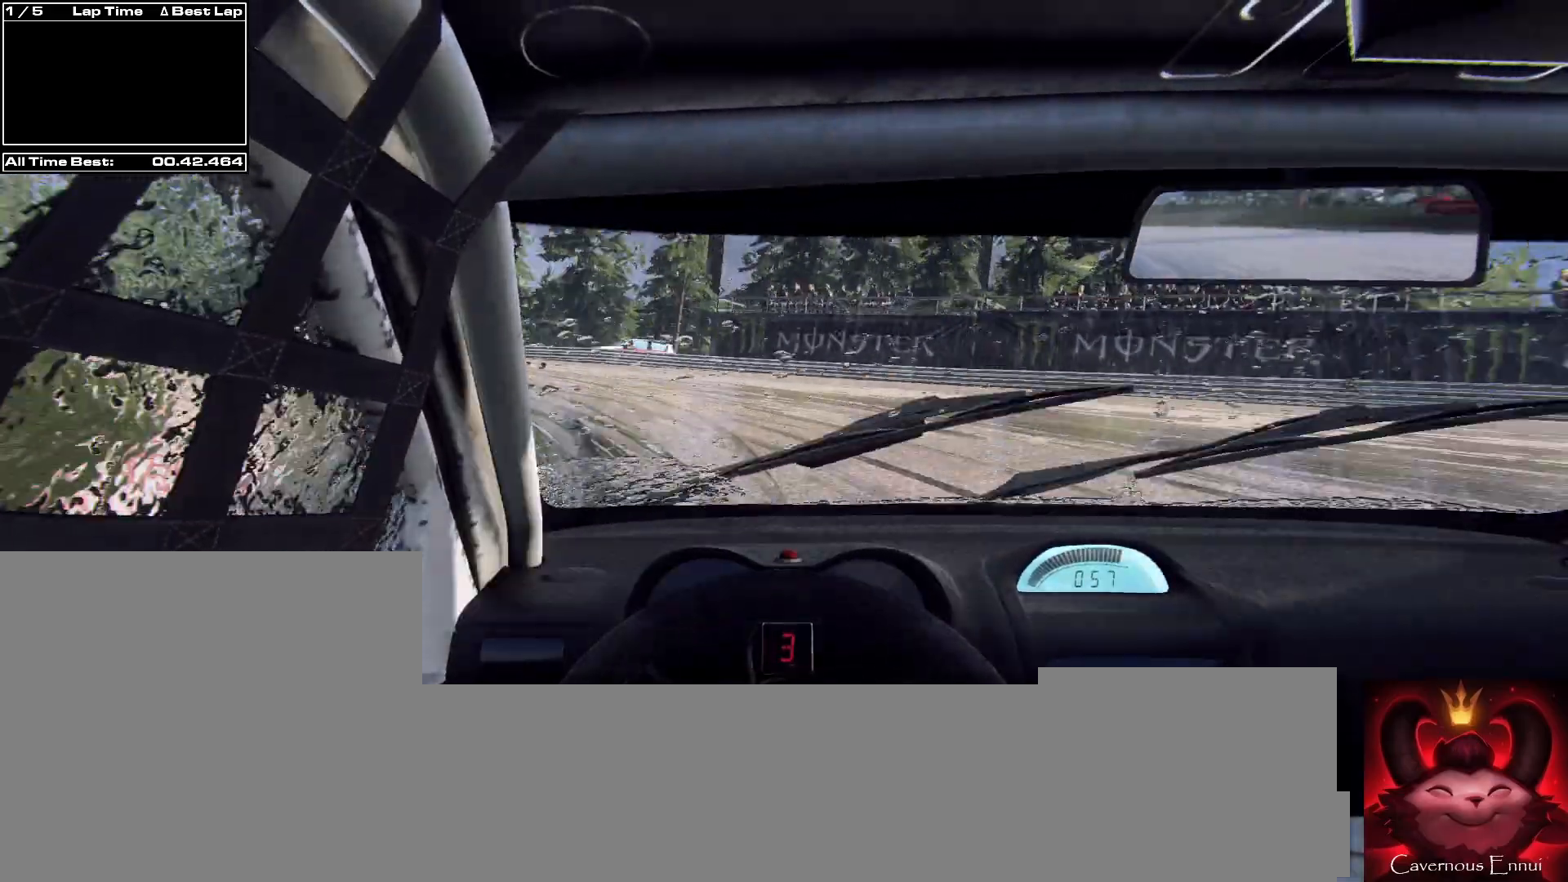
{"buttons": [], "left_stick": "left", "right_stick": "up", "events": [[33, "L2", "down"], [133, "L2", "up"]]}
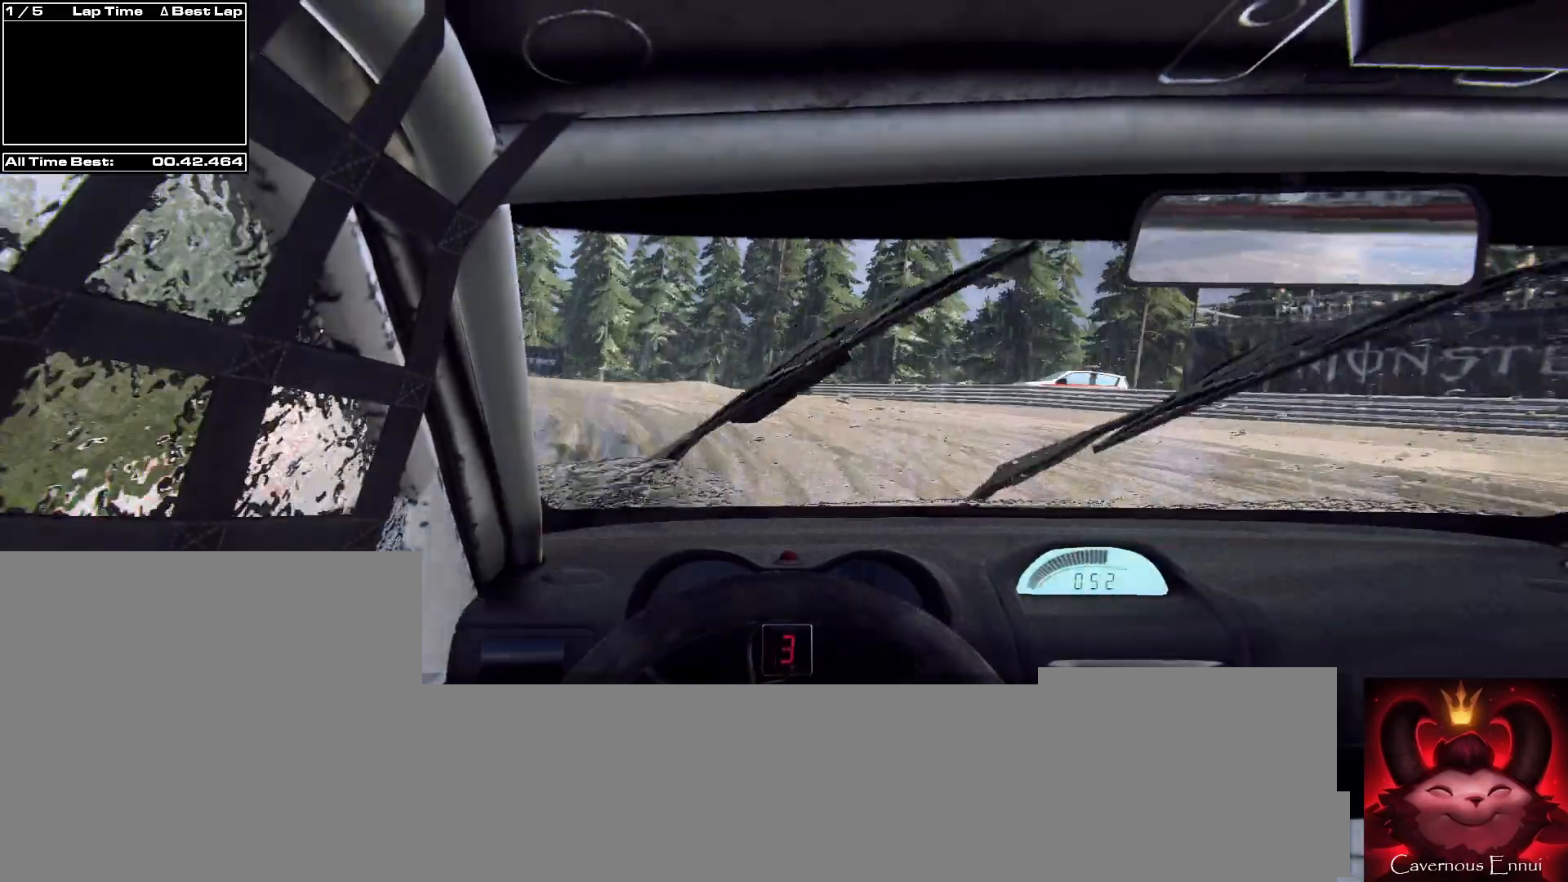
{"buttons": [], "left_stick": "left", "right_stick": "up", "events": []}
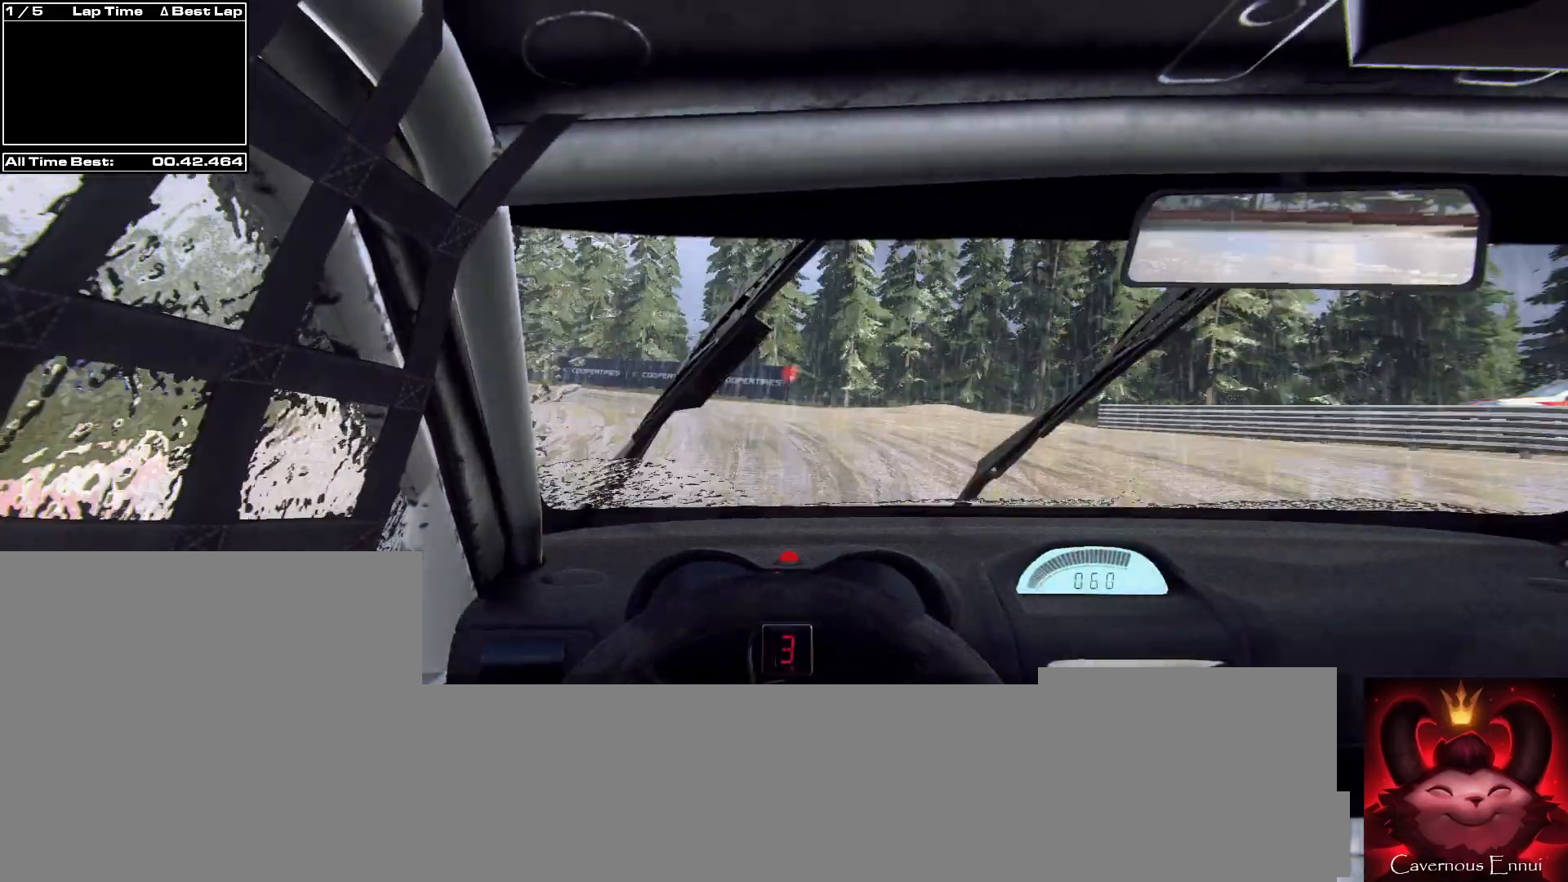
{"buttons": [], "left_stick": "left", "right_stick": "up", "events": [[33, "left_stick", "center"], [233, "R1", "down"], [300, "R1", "up"], [333, "left_stick", "left"]]}
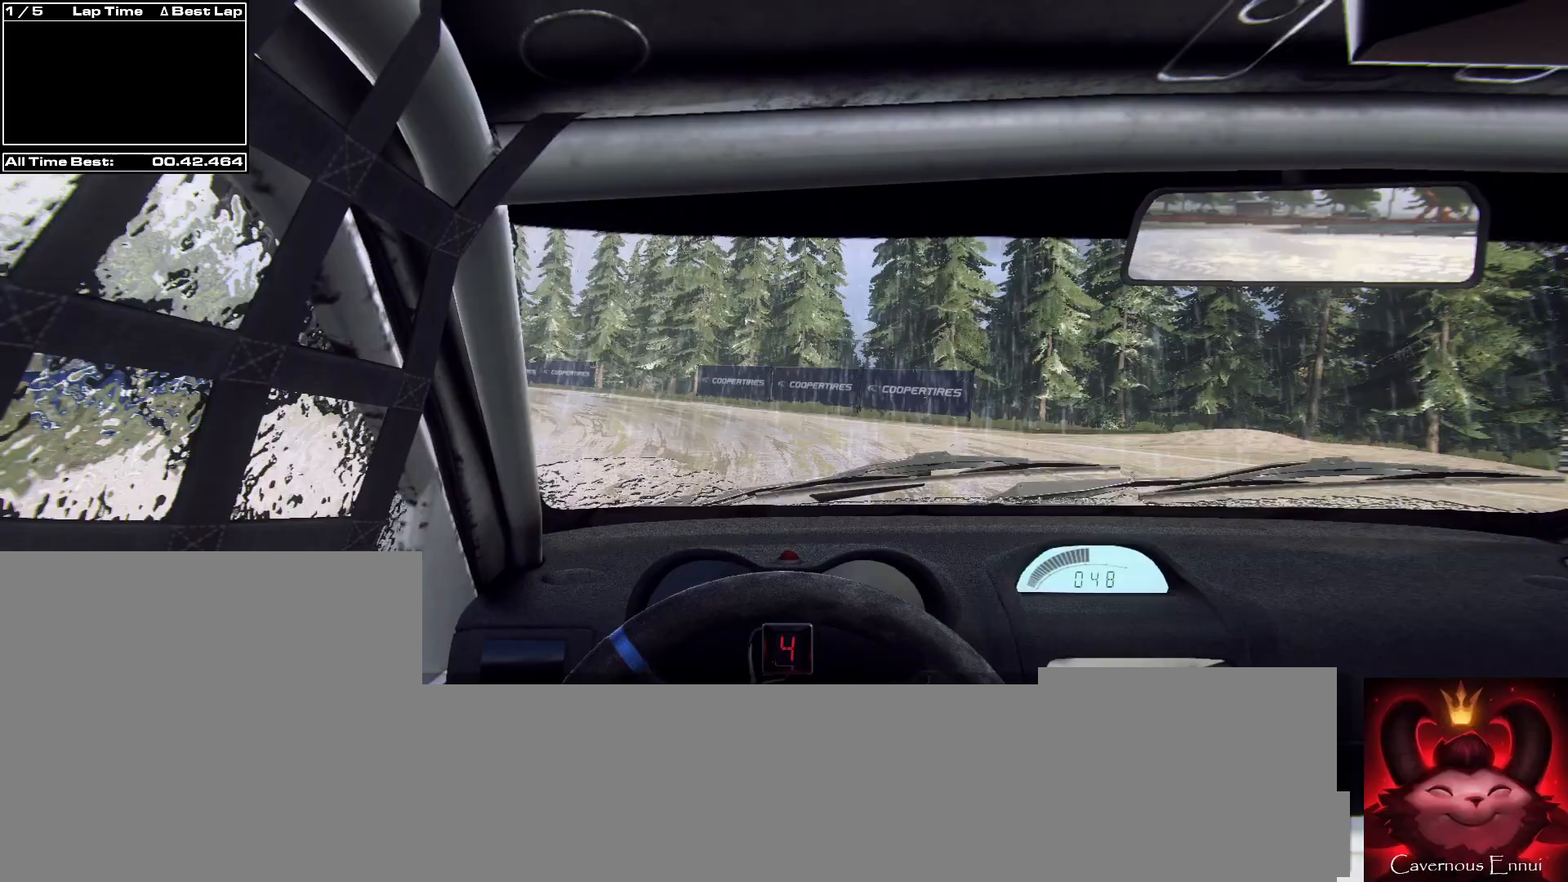
{"buttons": [], "left_stick": "left", "right_stick": "up", "events": [[133, "left_stick", "center"], [467, "left_stick", "left"]]}
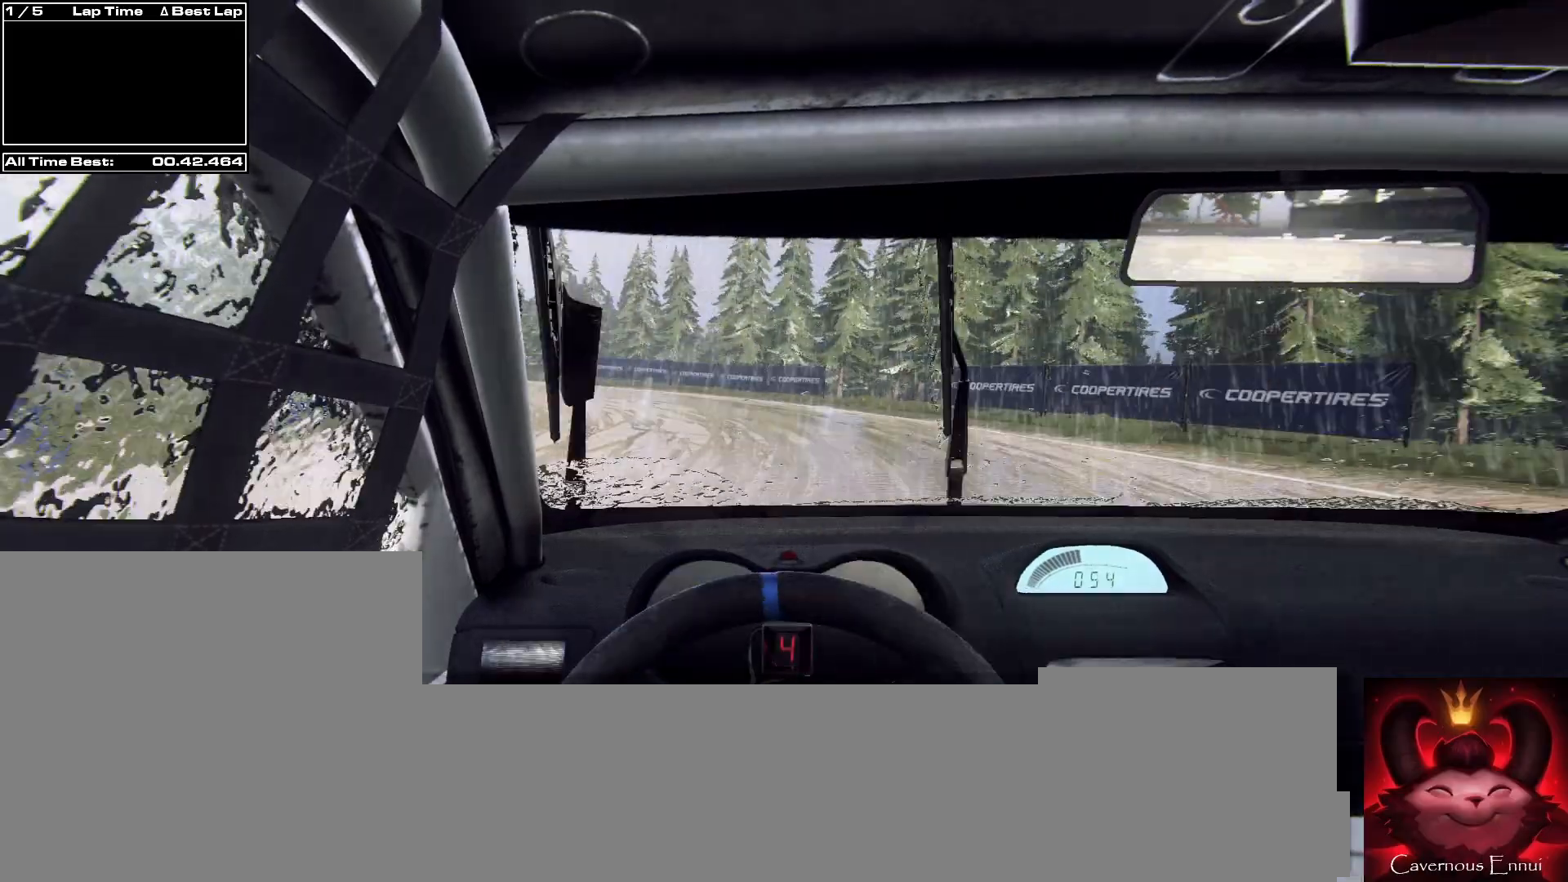
{"buttons": [], "left_stick": "left", "right_stick": "up", "events": [[267, "left_stick", "center"], [500, "left_stick", "left"]]}
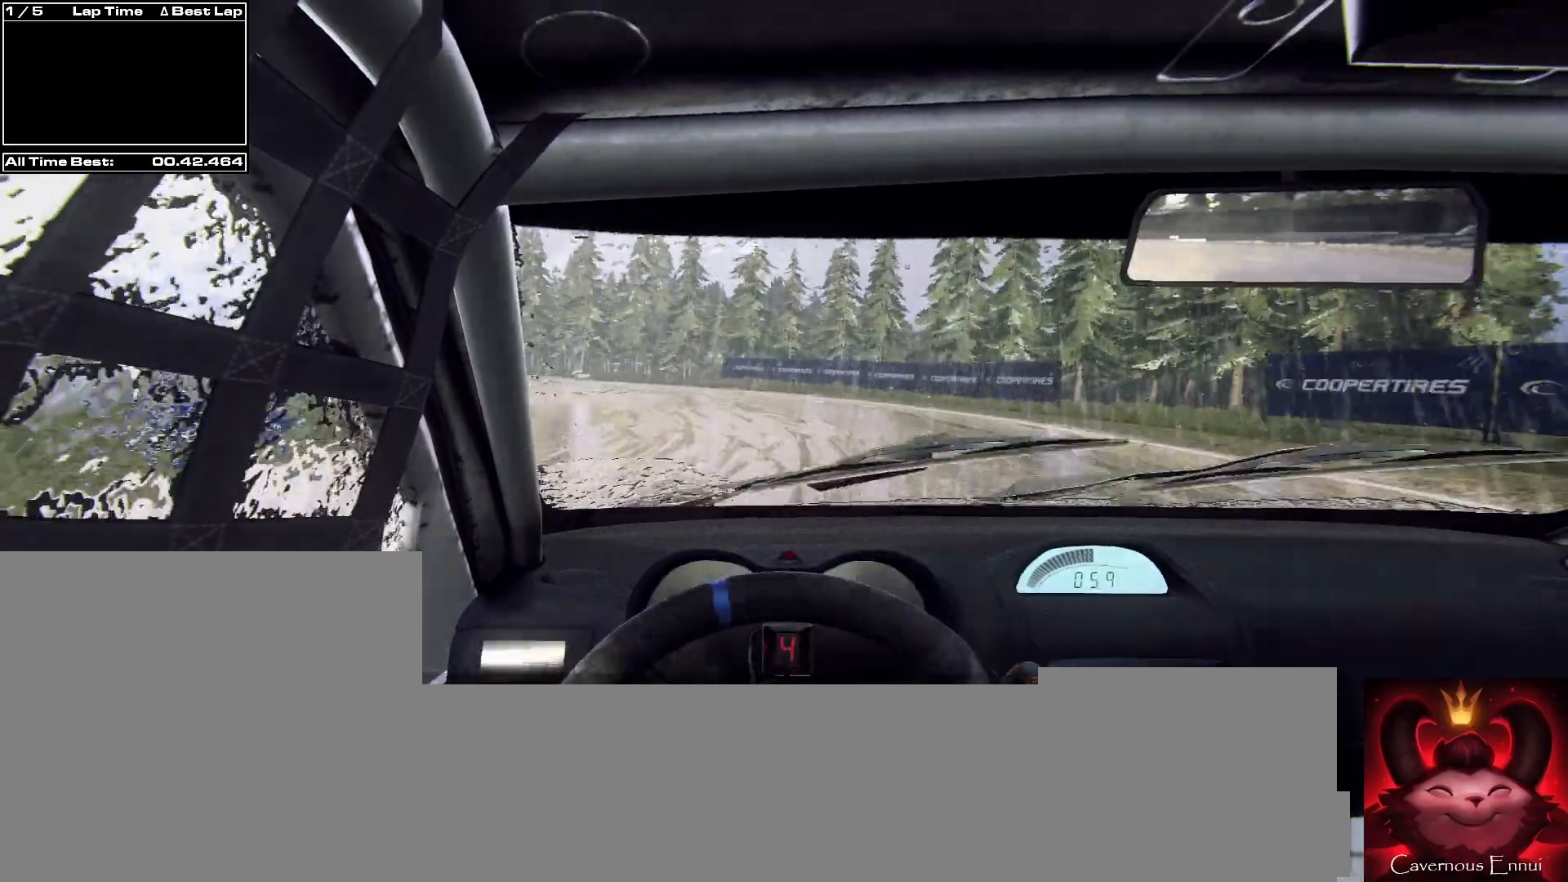
{"buttons": [], "left_stick": "left", "right_stick": "up", "events": [[233, "left_stick", "center"], [433, "left_stick", "left"]]}
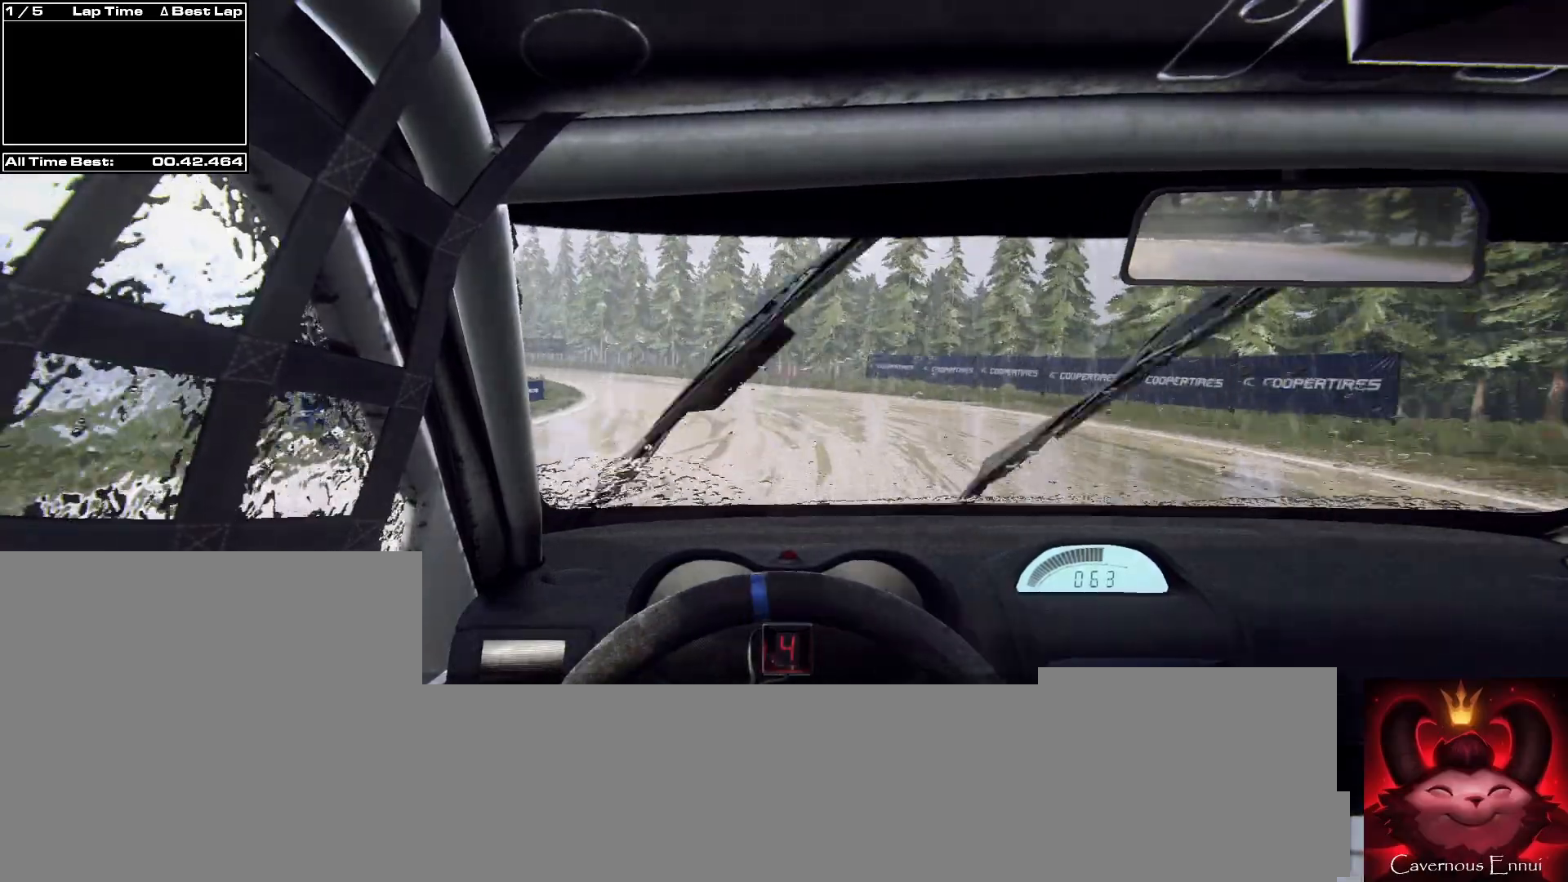
{"buttons": [], "left_stick": "left", "right_stick": "up", "events": [[67, "left_stick", "center"], [433, "left_stick", "left"]]}
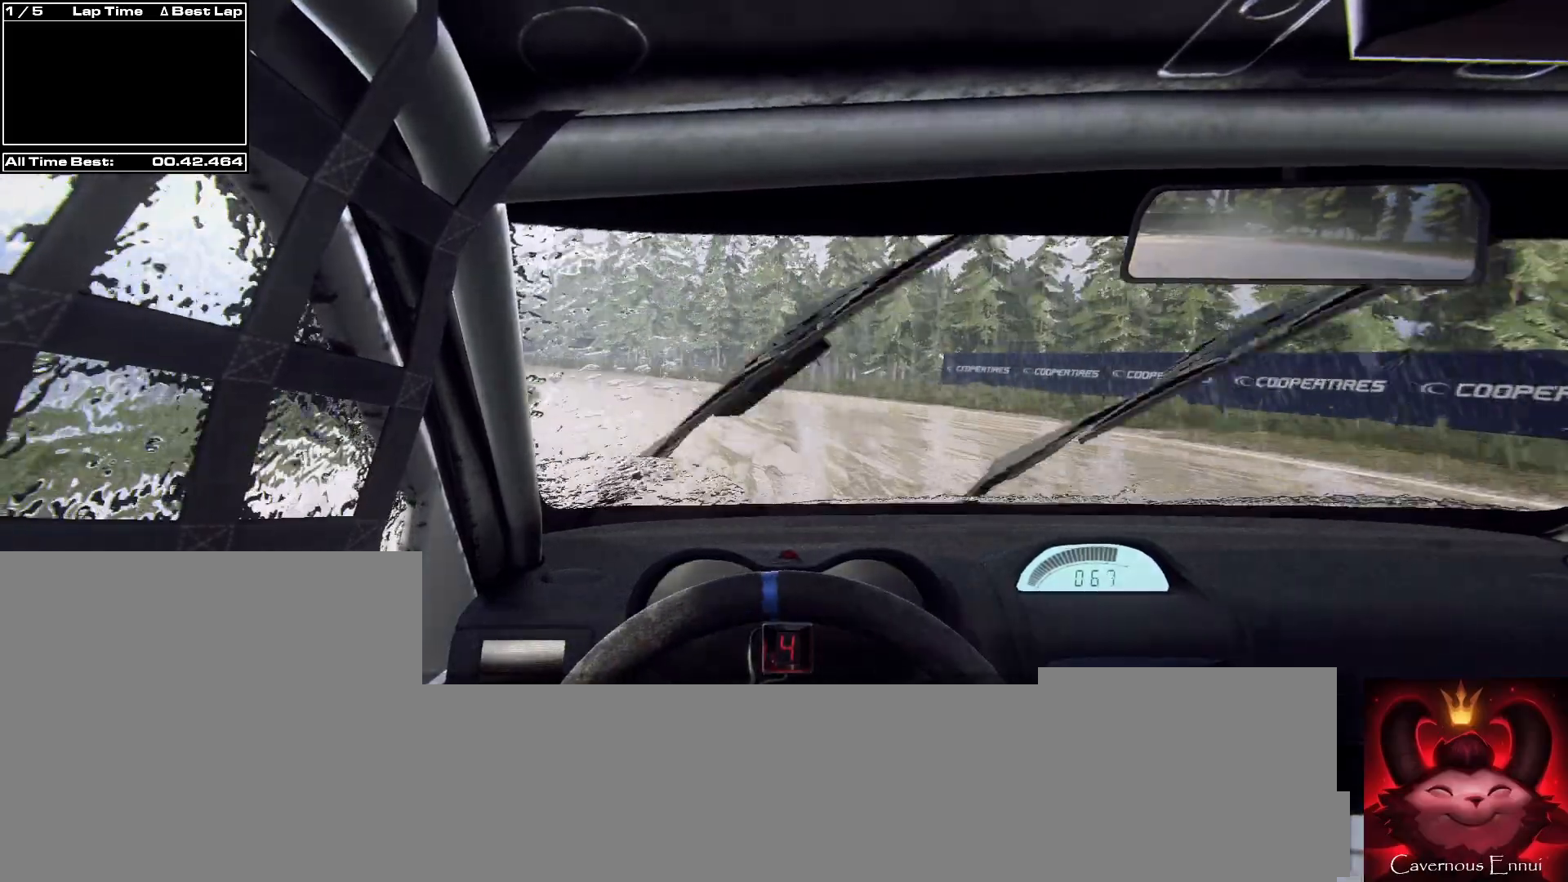
{"buttons": [], "left_stick": "center", "right_stick": "up", "events": [[100, "left_stick", "center"], [267, "left_stick", "left"], [433, "left_stick", "center"]]}
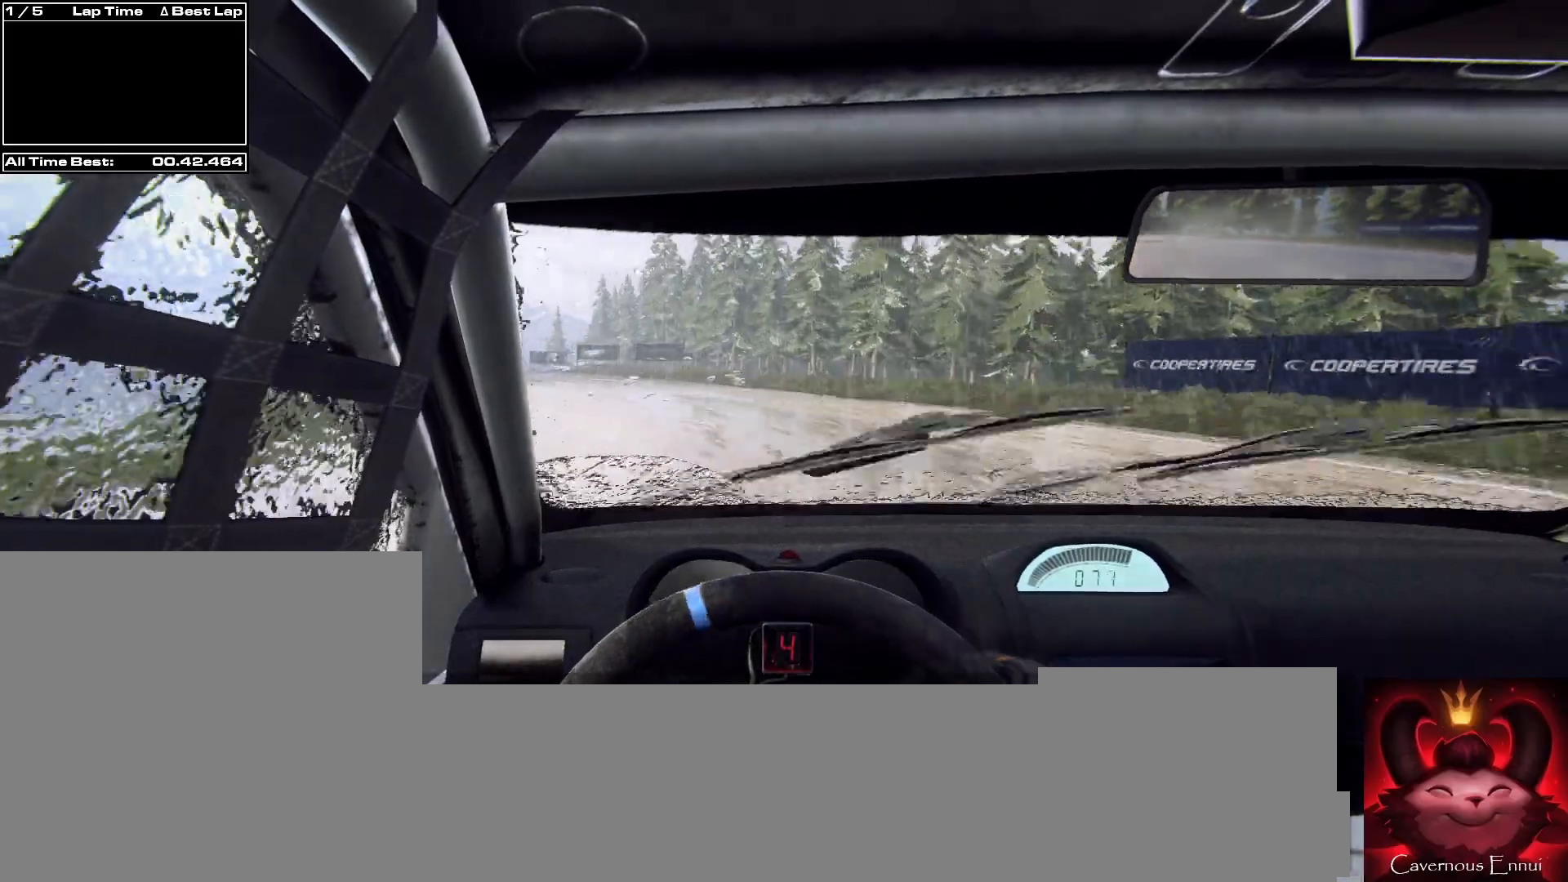
{"buttons": [], "left_stick": "left", "right_stick": "up", "events": [[133, "R1", "down"], [133, "left_stick", "left"], [200, "R1", "up"], [333, "left_stick", "center"], [500, "left_stick", "left"]]}
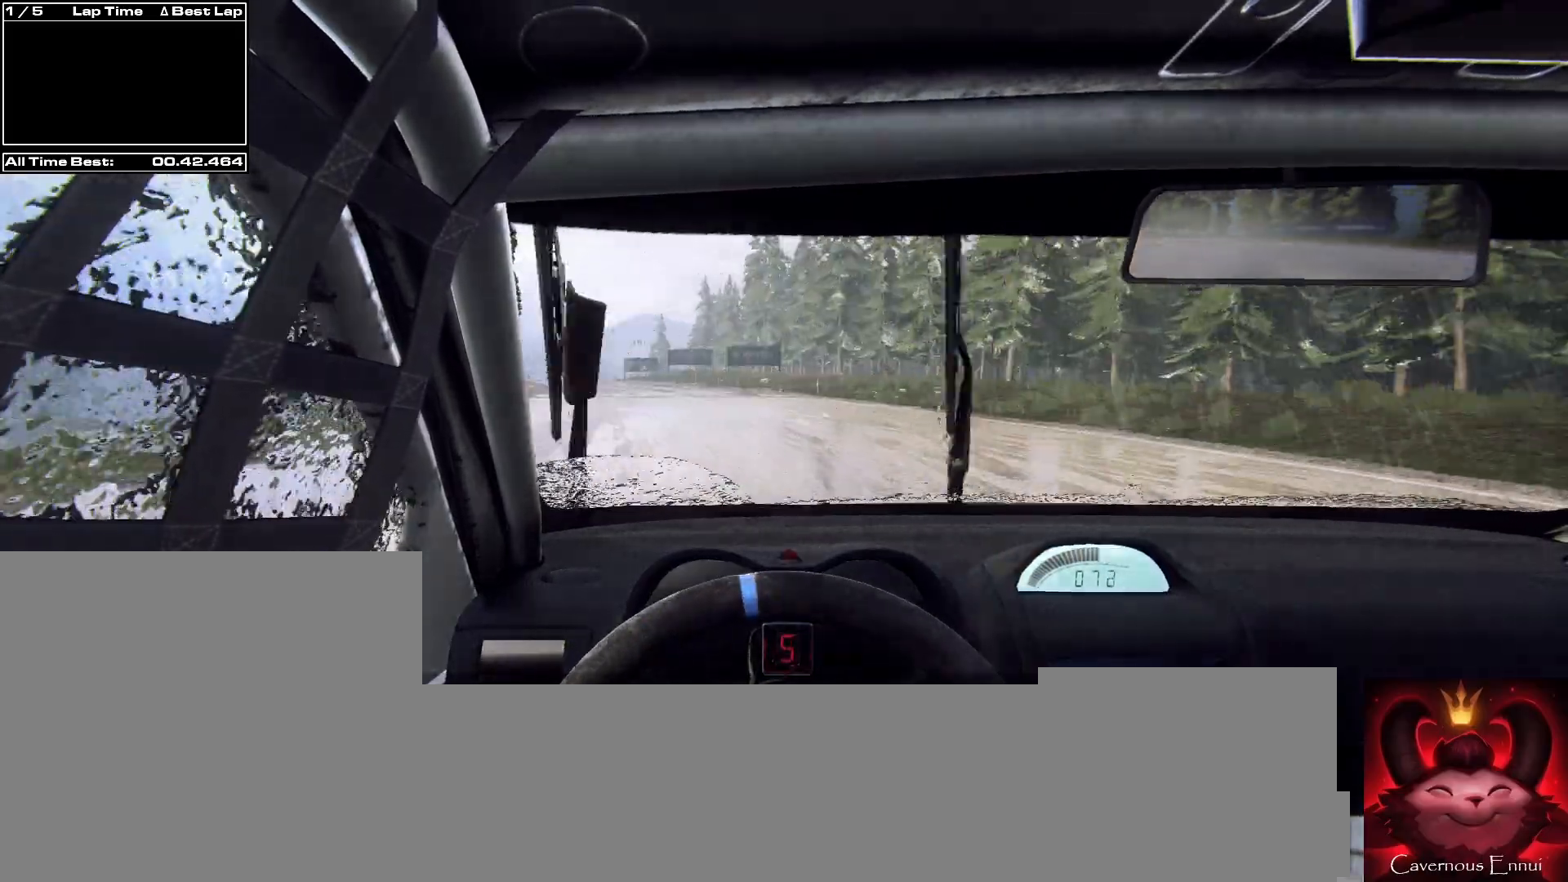
{"buttons": [], "left_stick": "center", "right_stick": "up", "events": [[133, "left_stick", "center"], [267, "left_stick", "left"], [467, "left_stick", "center"]]}
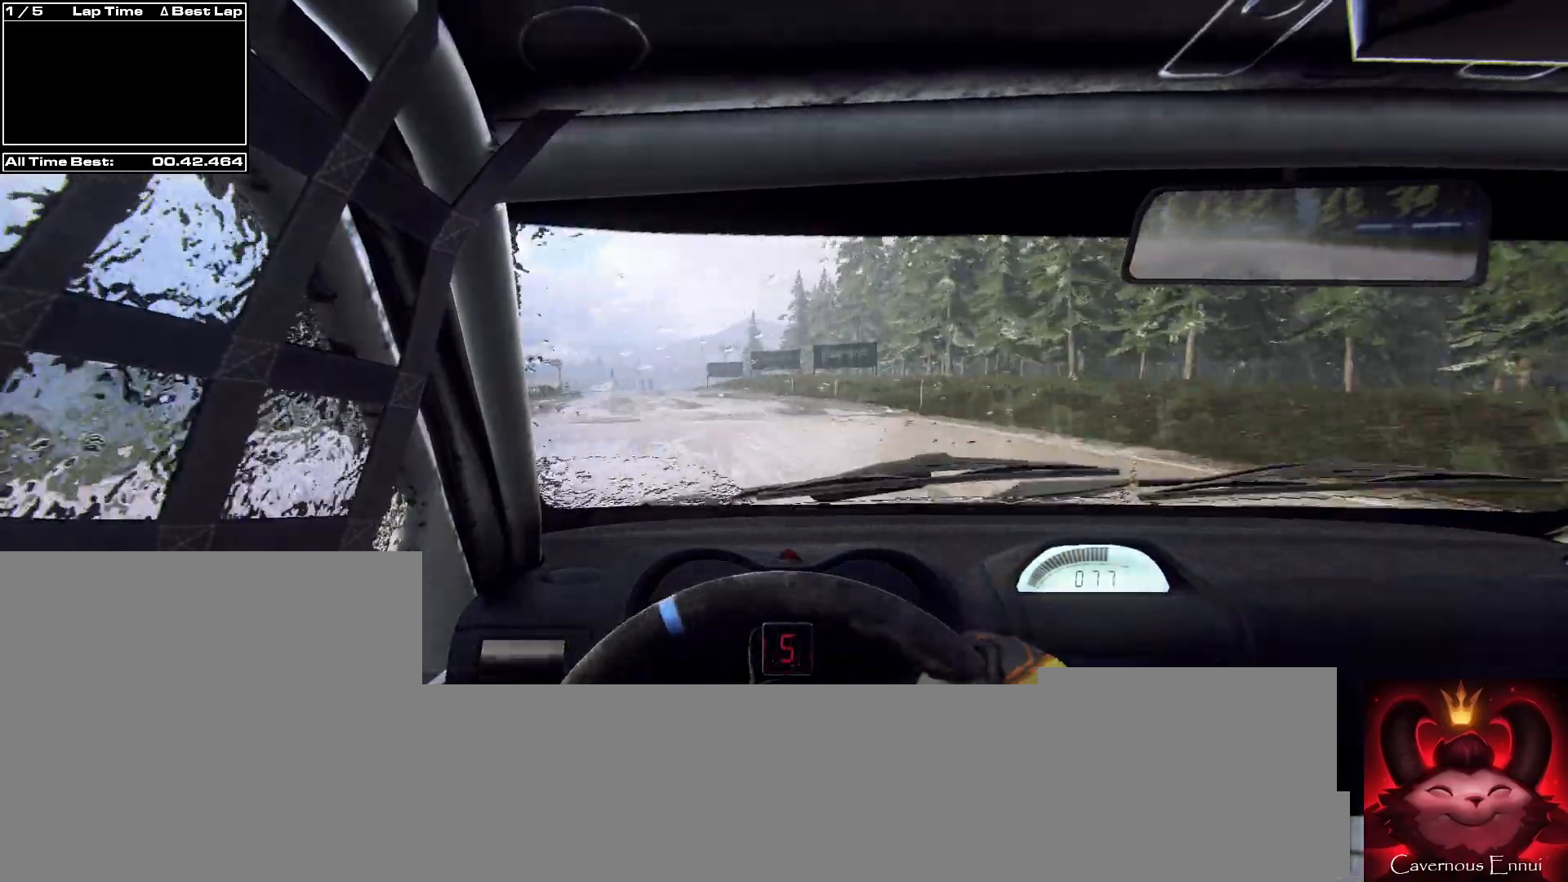
{"buttons": [], "left_stick": "left", "right_stick": "up", "events": [[233, "left_stick", "left"]]}
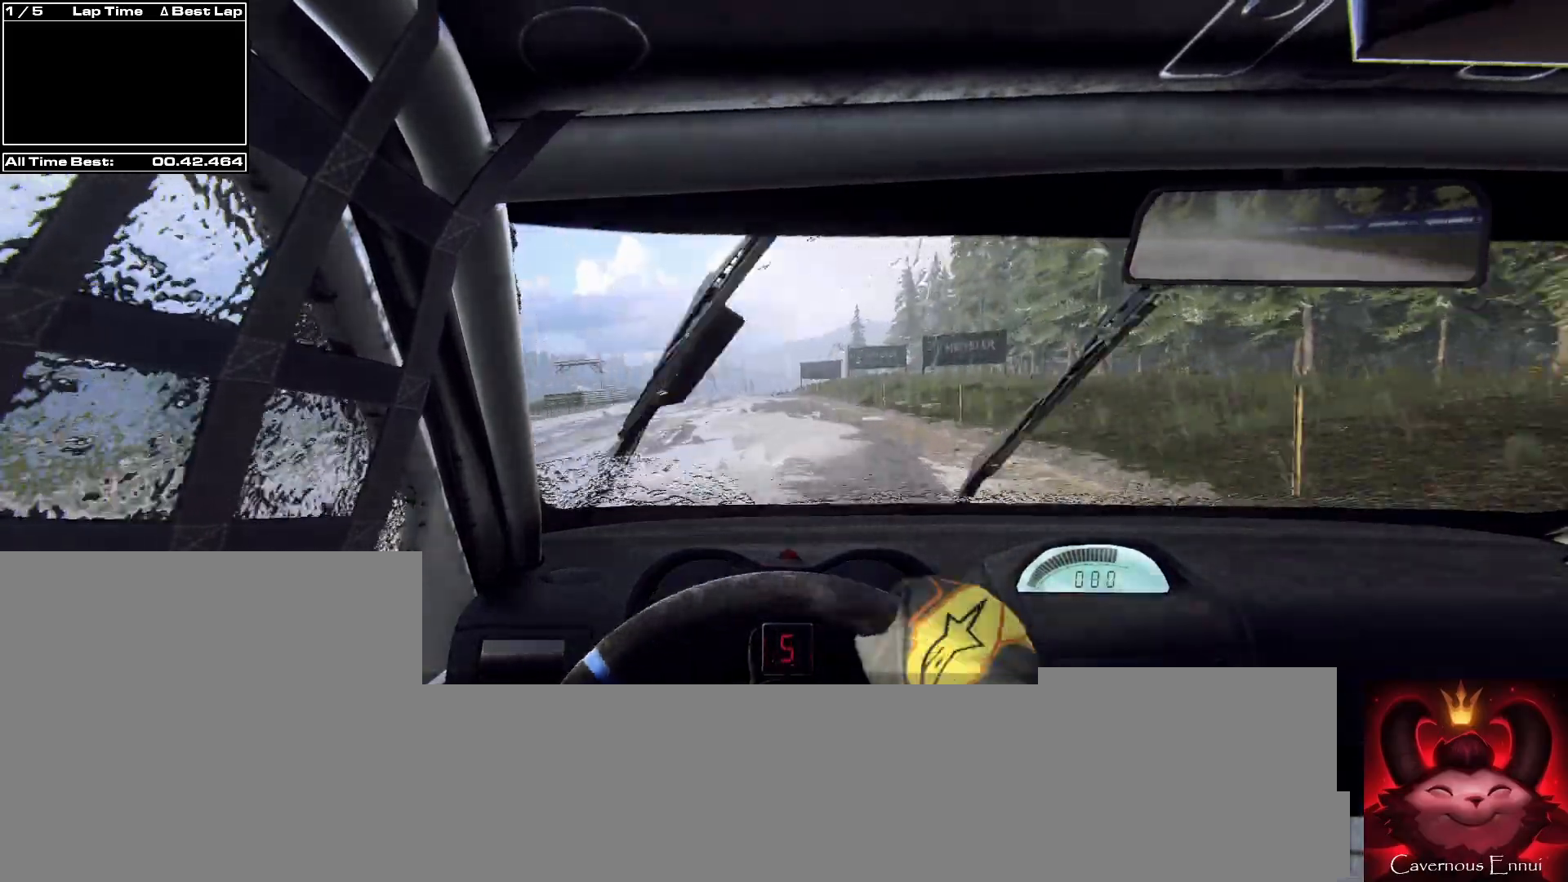
{"buttons": [], "left_stick": "center", "right_stick": "up", "events": [[33, "left_stick", "center"], [333, "left_stick", "right"], [500, "left_stick", "center"]]}
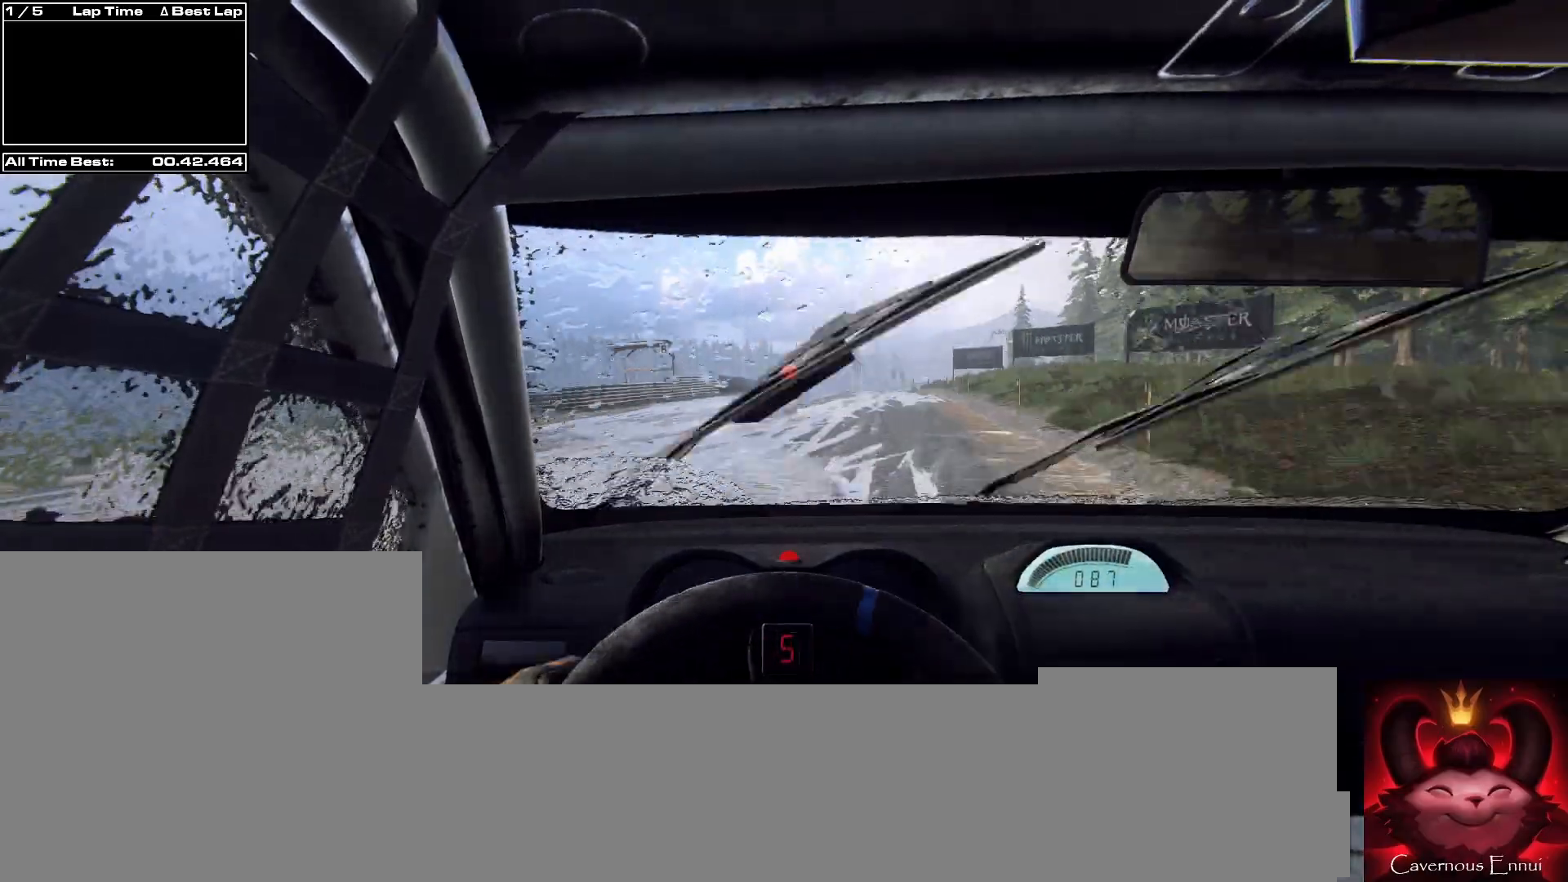
{"buttons": [], "left_stick": "center", "right_stick": "up", "events": [[267, "R1", "down"], [333, "R1", "up"]]}
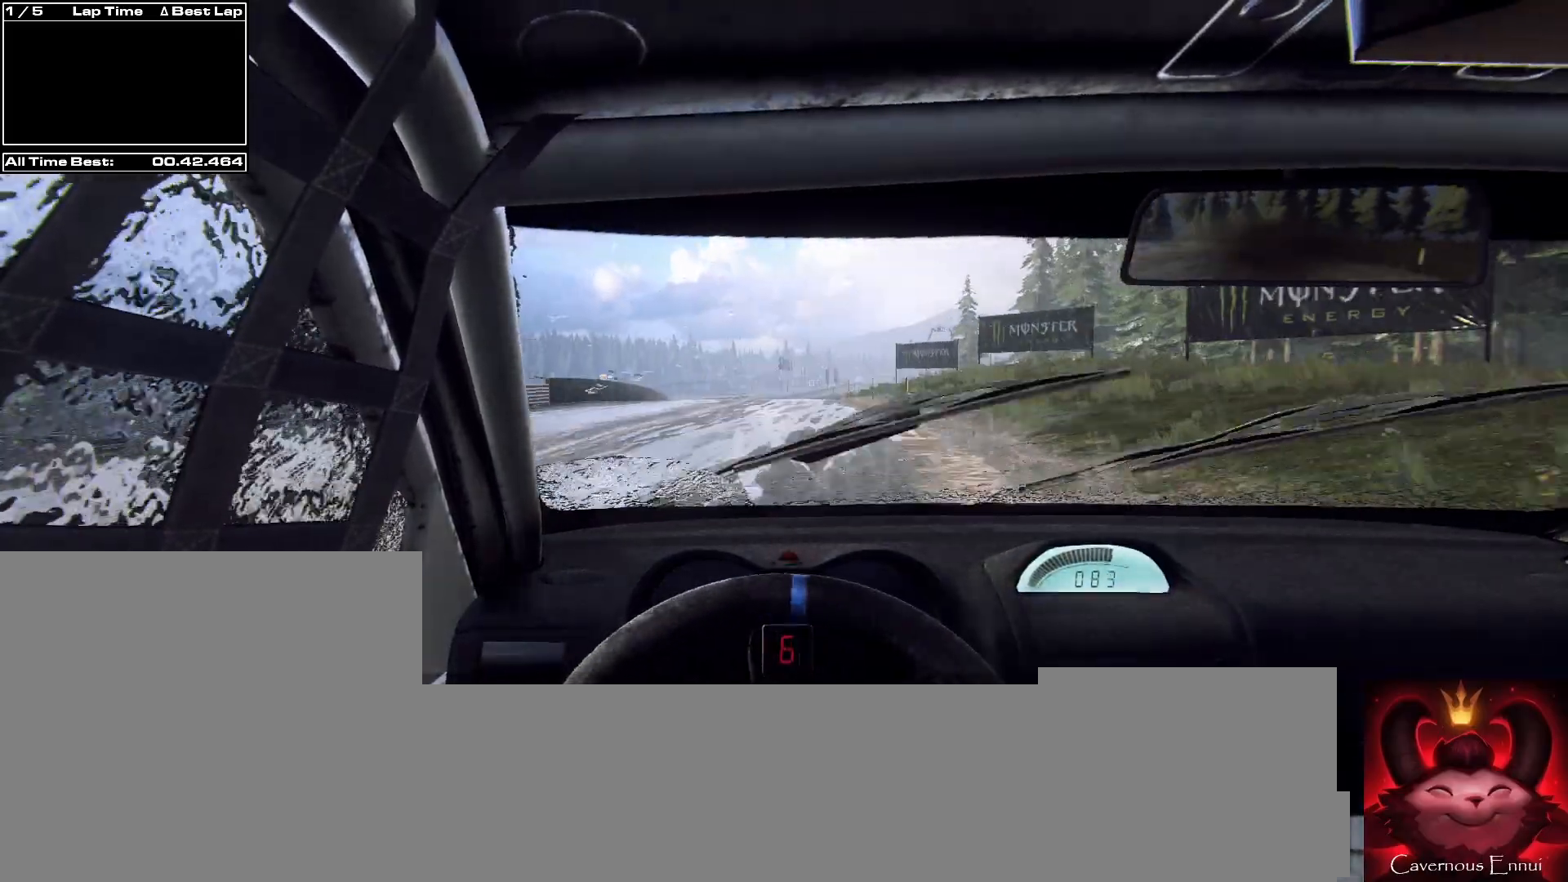
{"buttons": [], "left_stick": "left", "right_stick": "up", "events": [[133, "left_stick", "left"], [267, "left_stick", "center"], [400, "left_stick", "left"]]}
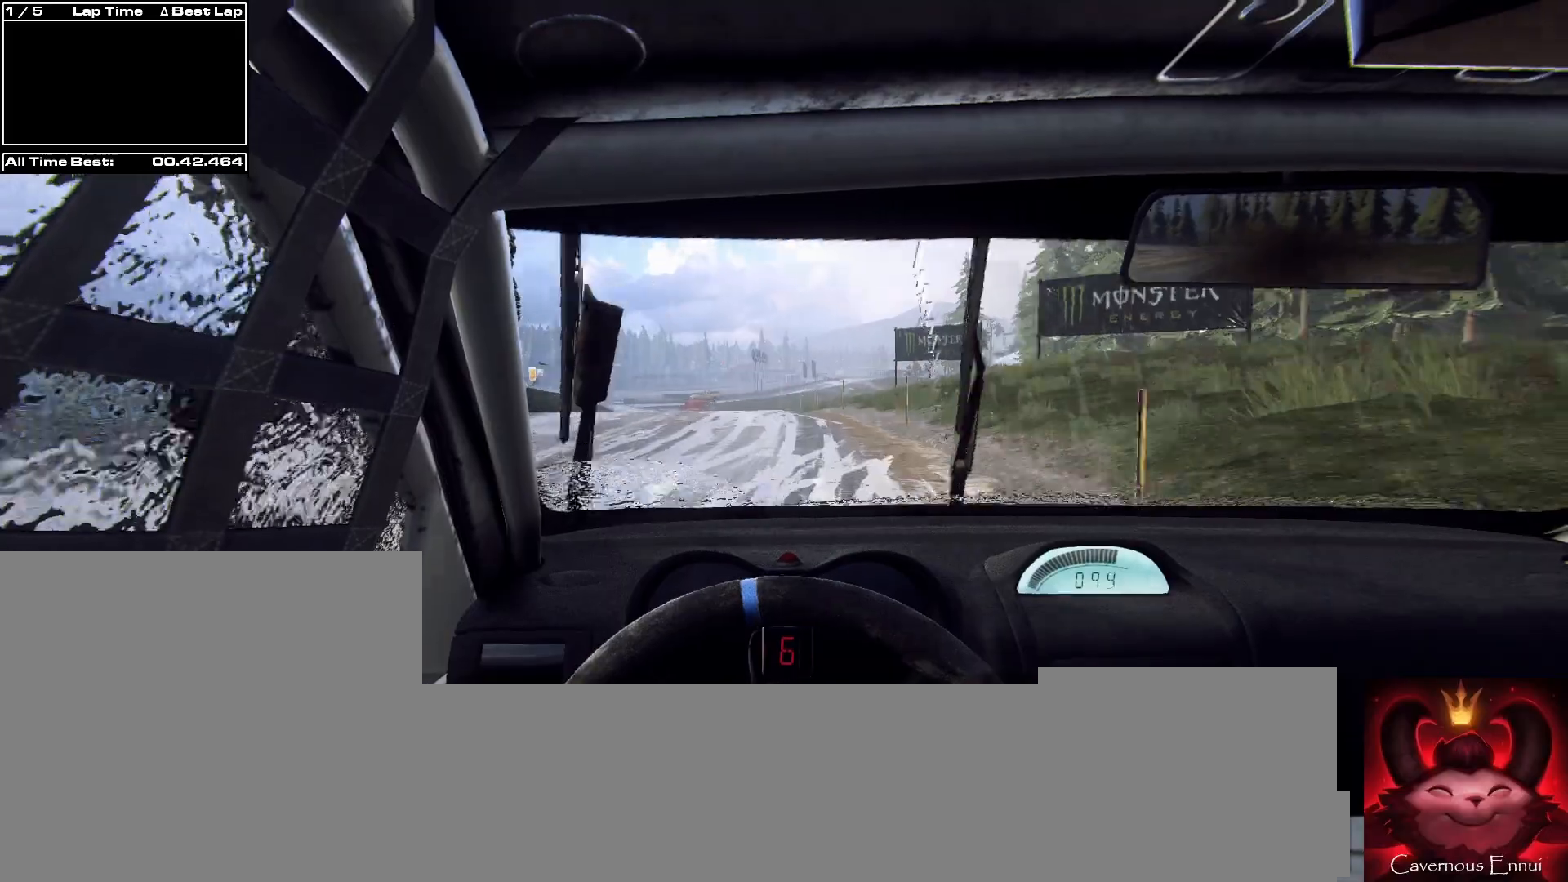
{"buttons": [], "left_stick": "left", "right_stick": "up", "events": [[267, "left_stick", "center"], [500, "left_stick", "left"]]}
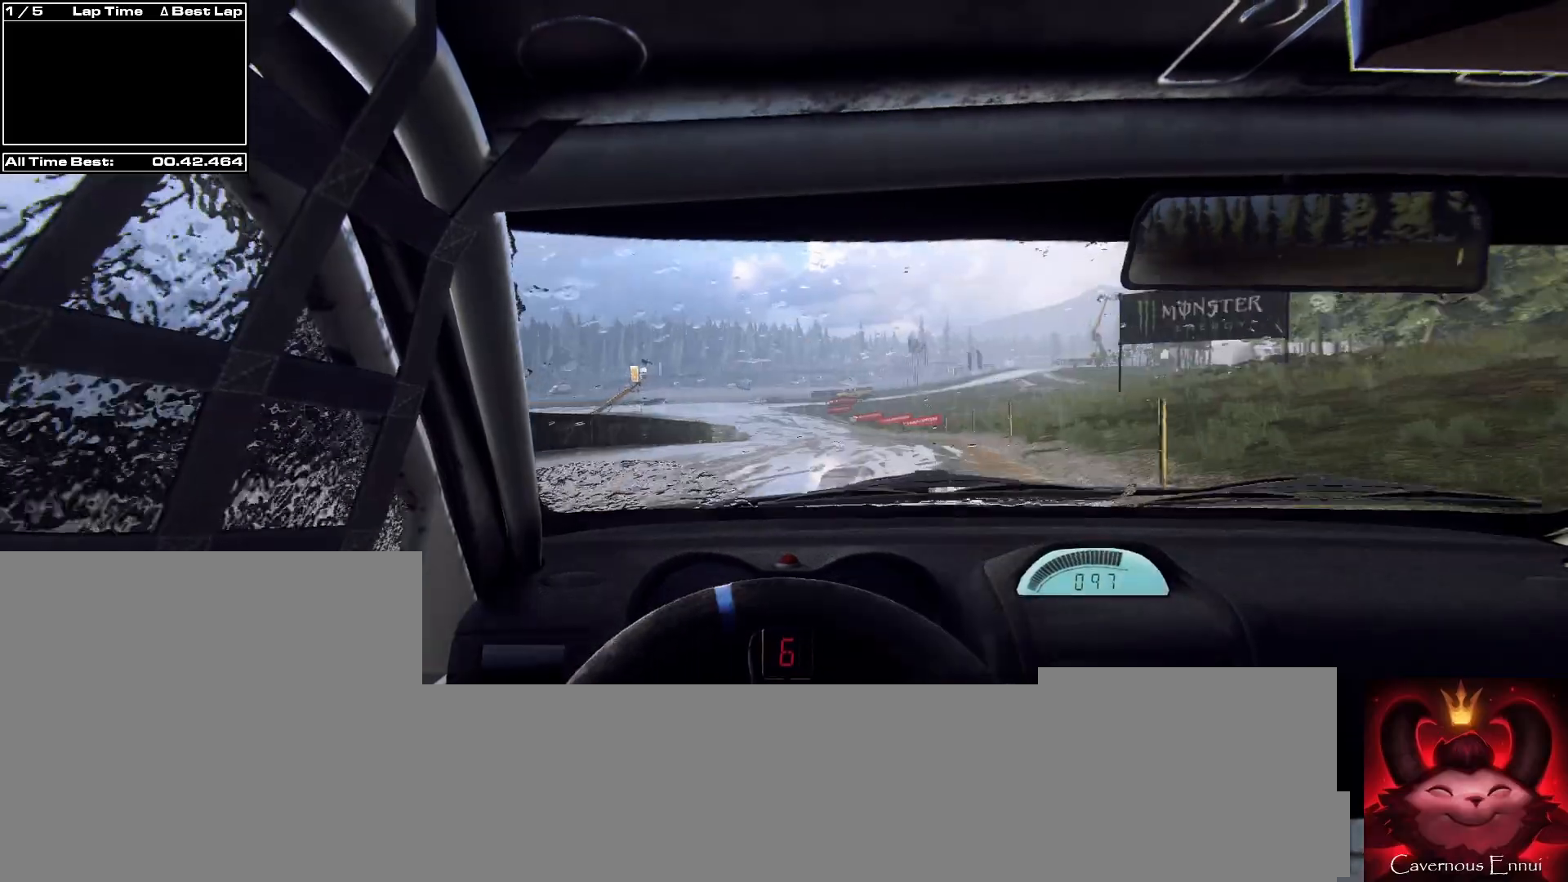
{"buttons": [], "left_stick": "left", "right_stick": "up", "events": [[367, "left_stick", "center"], [500, "left_stick", "left"]]}
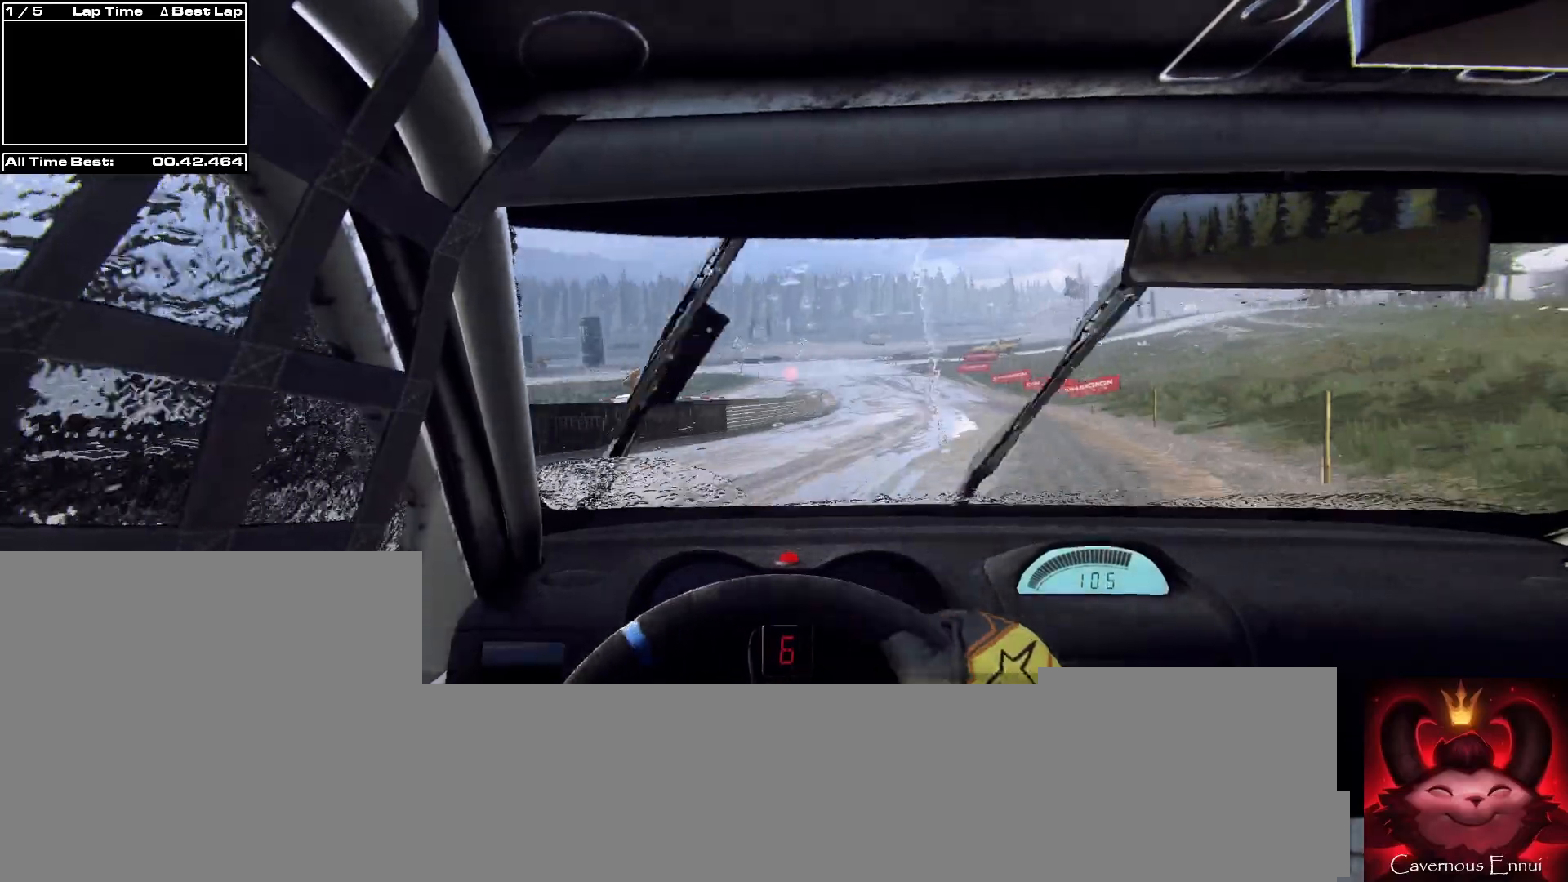
{"buttons": [], "left_stick": "left", "right_stick": "up", "events": []}
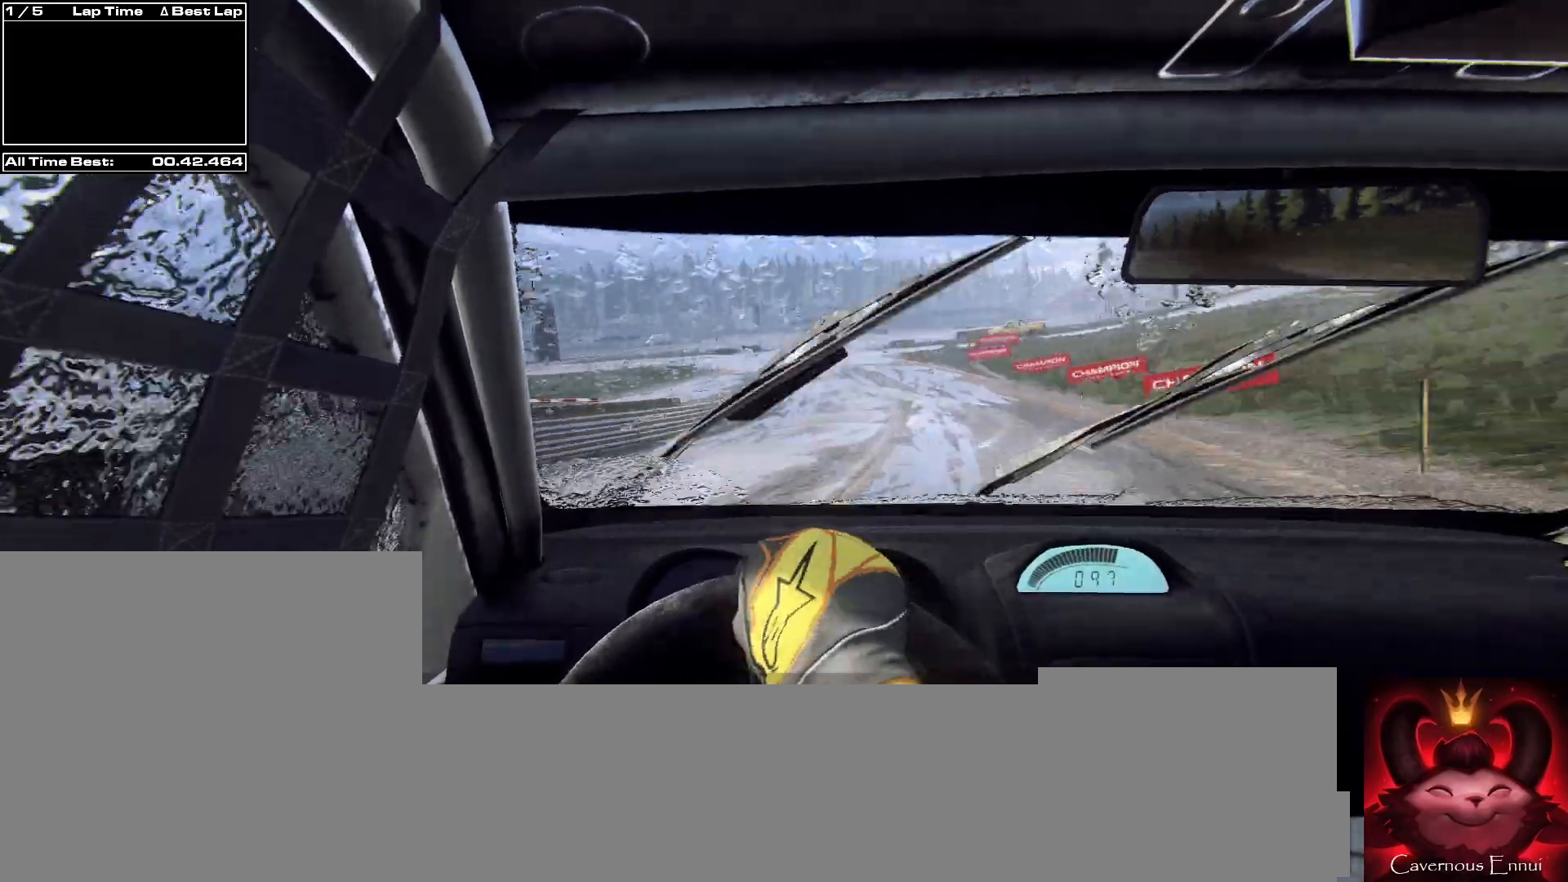
{"buttons": [], "left_stick": "center", "right_stick": "up", "events": [[33, "left_stick", "center"], [133, "left_stick", "left"], [233, "left_stick", "center"]]}
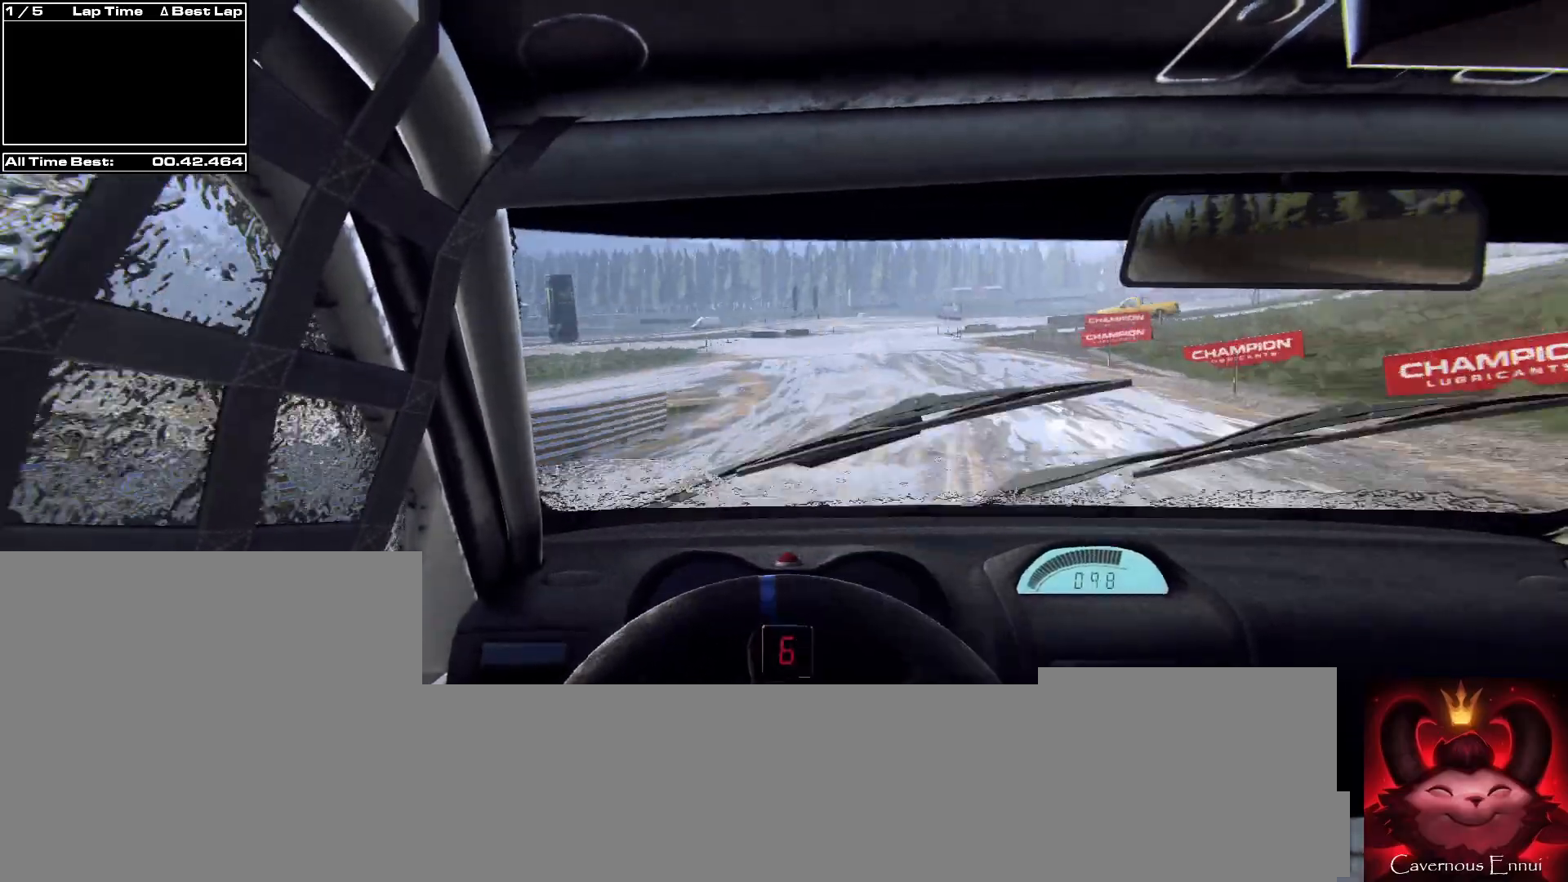
{"buttons": [], "left_stick": "center", "right_stick": "up", "events": []}
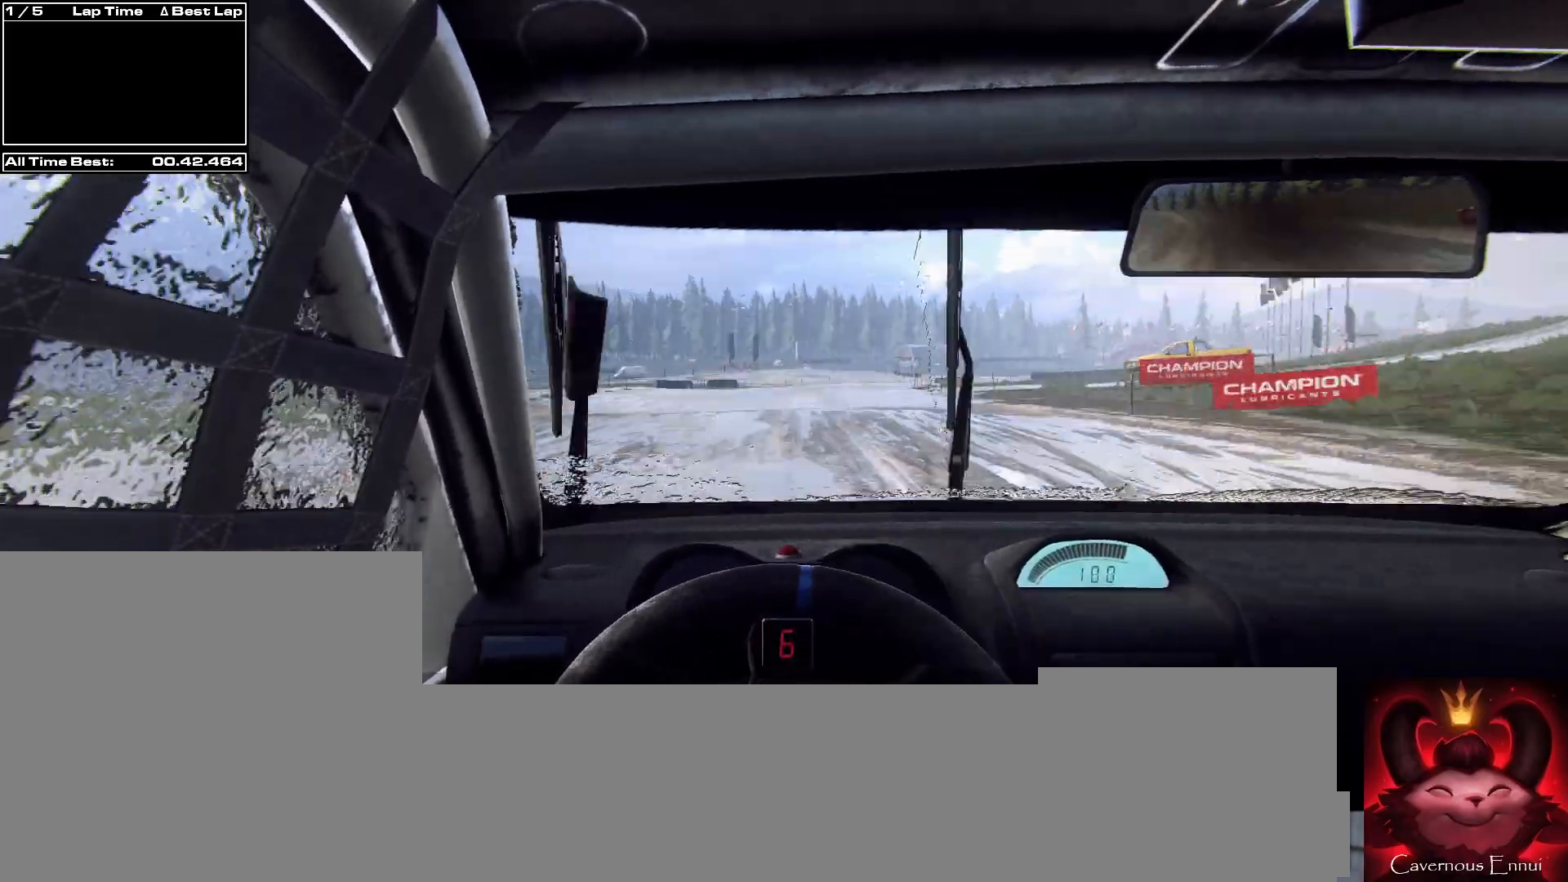
{"buttons": ["L2"], "left_stick": "right", "right_stick": "center", "events": [[100, "right_stick", "center"], [233, "left_stick", "right"], [267, "right_stick", "up"], [400, "left_stick", "center"], [400, "right_stick", "center"], [500, "L2", "down"], [500, "left_stick", "right"]]}
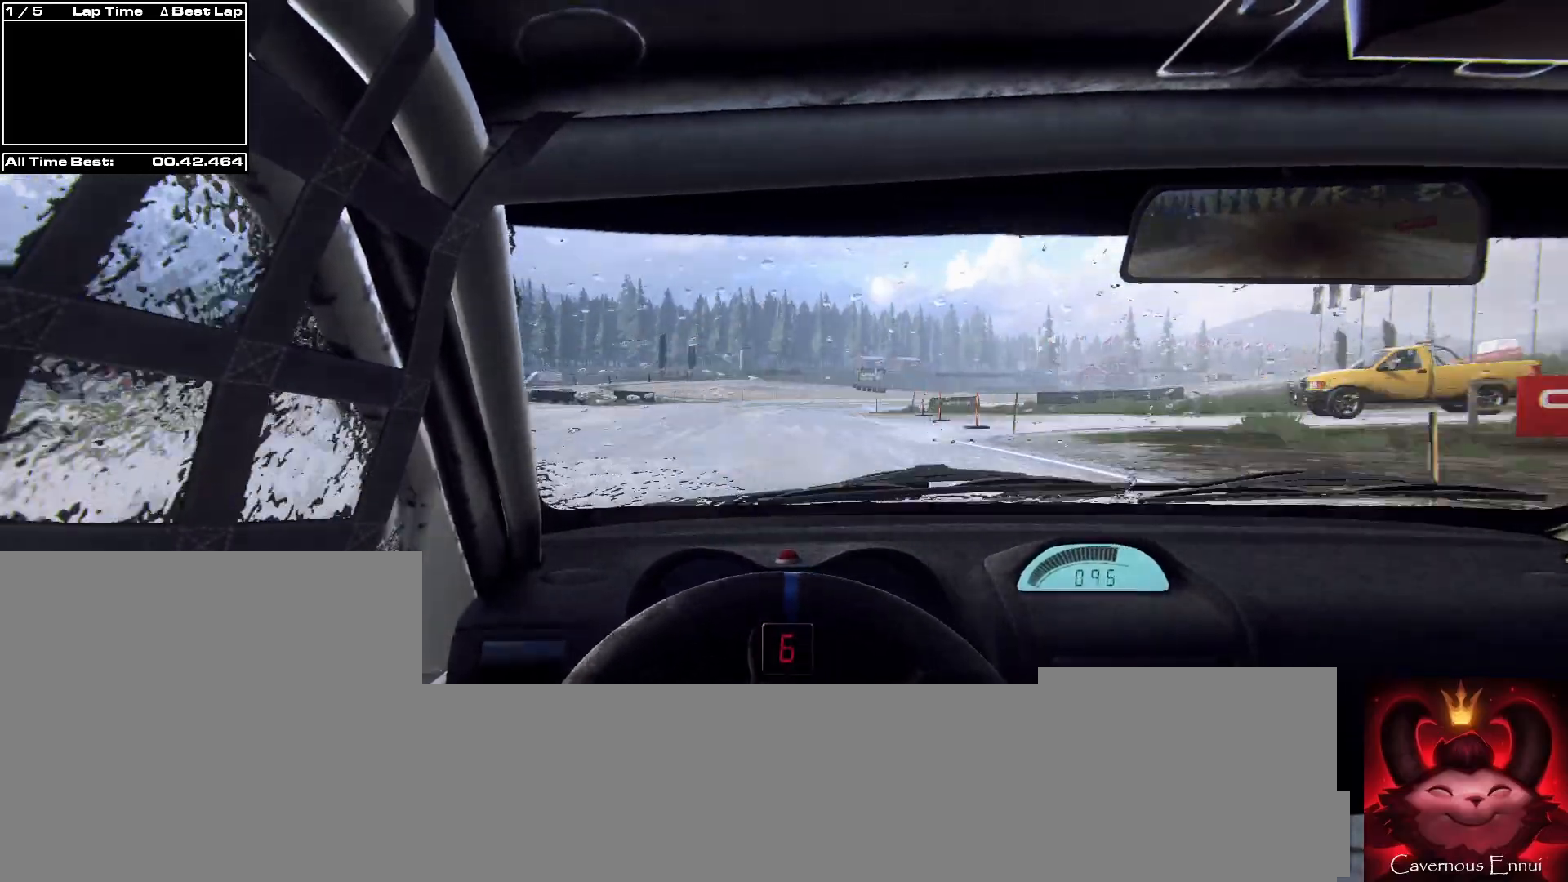
{"buttons": [], "left_stick": "center", "right_stick": "center", "events": [[133, "L2", "up"], [167, "left_stick", "center"], [200, "right_stick", "up"], [233, "left_stick", "right"], [267, "L2", "down"], [300, "right_stick", "center"], [400, "L2", "up"], [467, "left_stick", "center"]]}
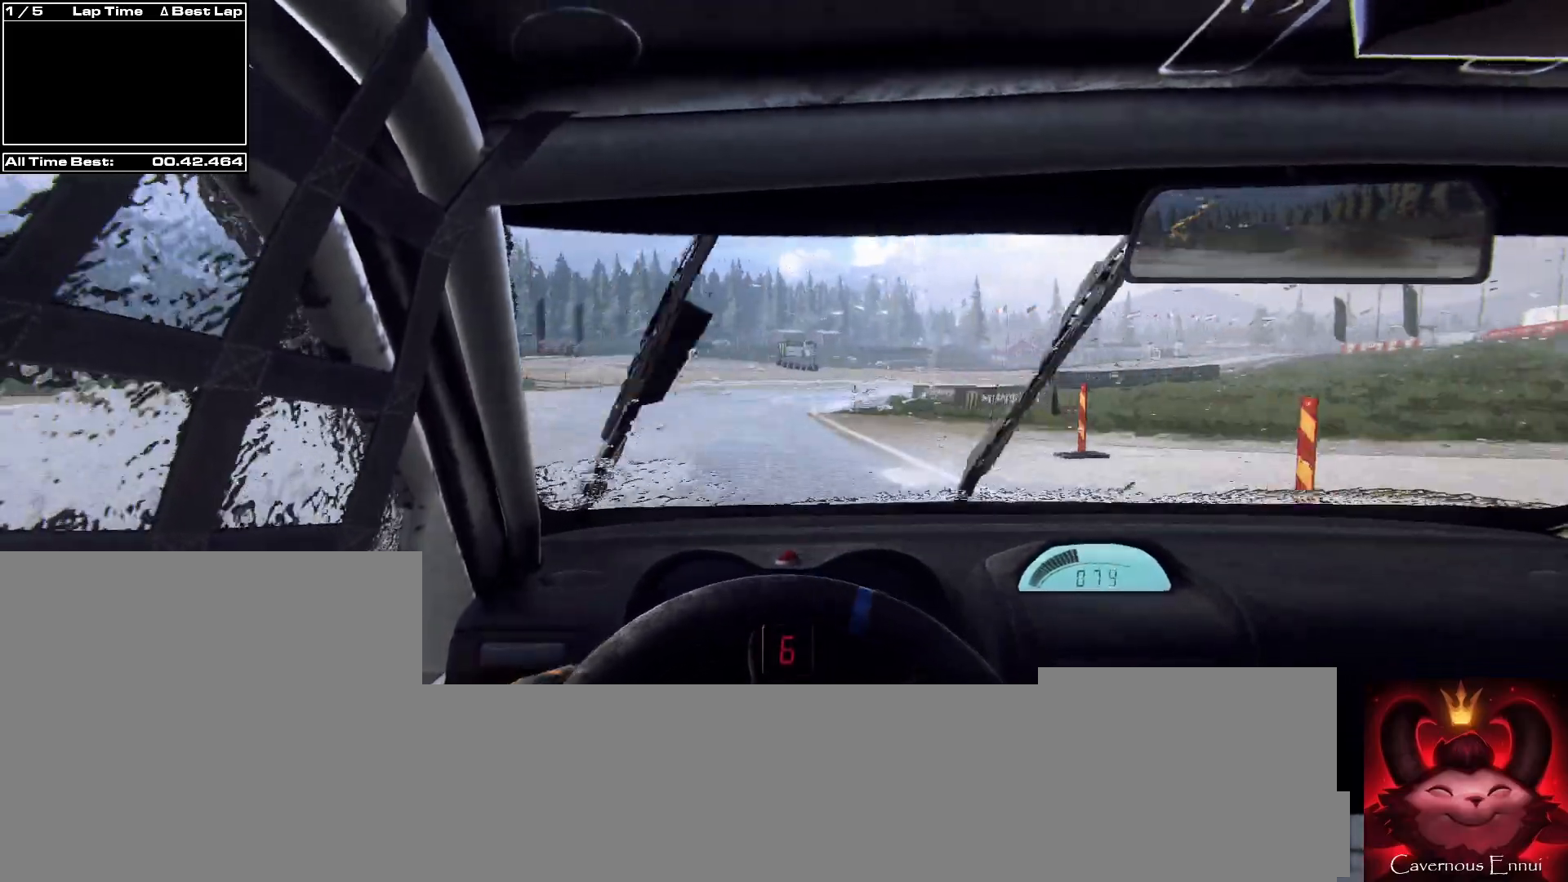
{"buttons": [], "left_stick": "right", "right_stick": "center", "events": [[33, "right_stick", "up"], [67, "left_stick", "right"], [167, "right_stick", "center"], [333, "left_stick", "center"], [400, "left_stick", "right"]]}
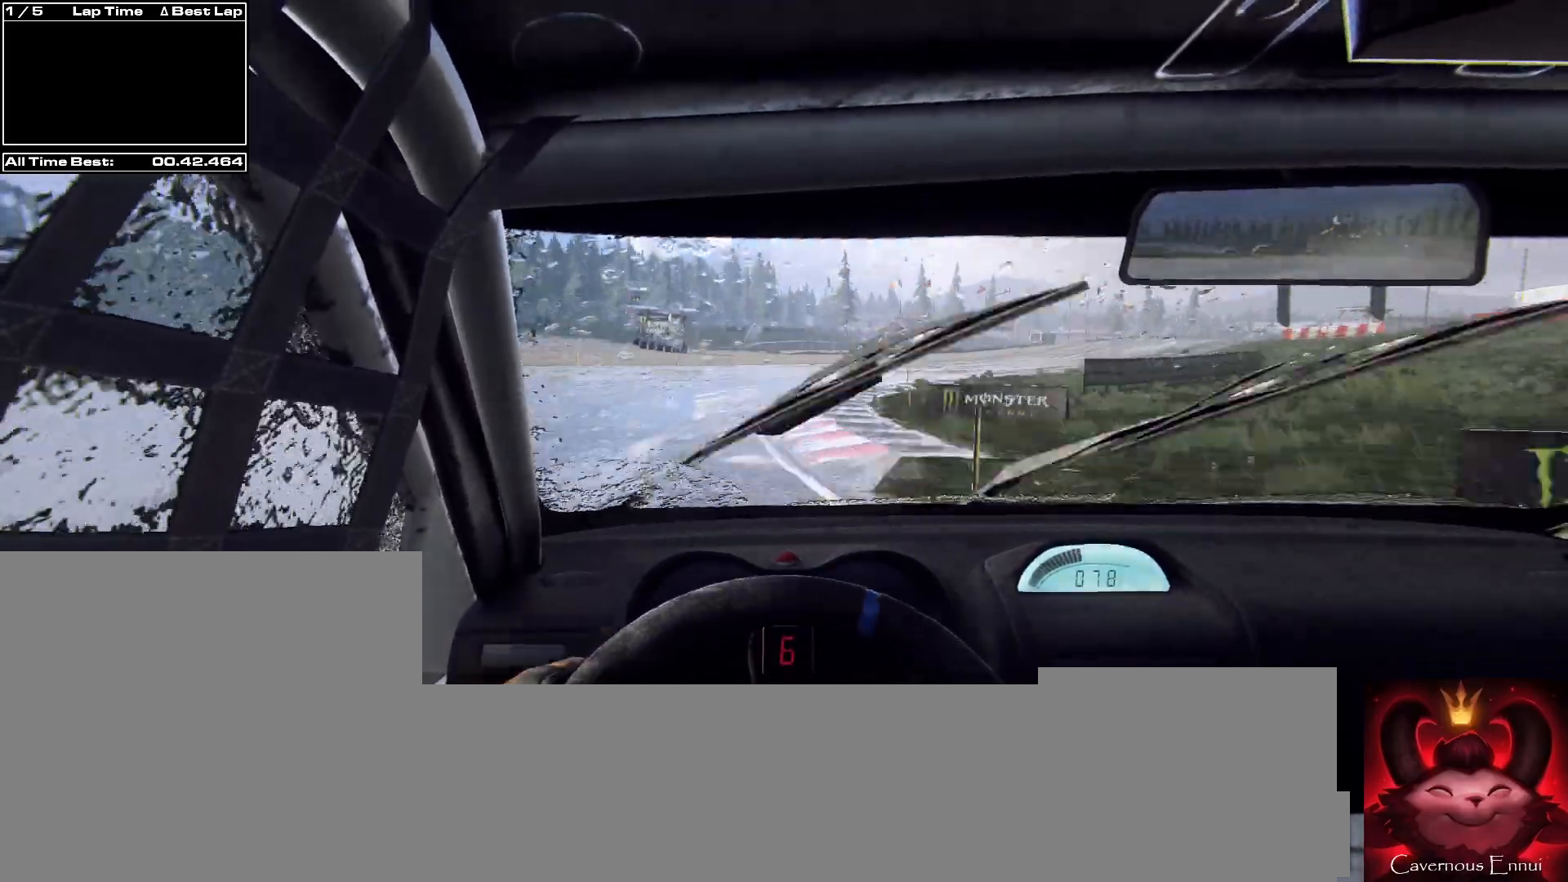
{"buttons": [], "left_stick": "right", "right_stick": "center", "events": [[200, "right_stick", "up"], [233, "left_stick", "center"], [300, "right_stick", "center"], [333, "left_stick", "right"]]}
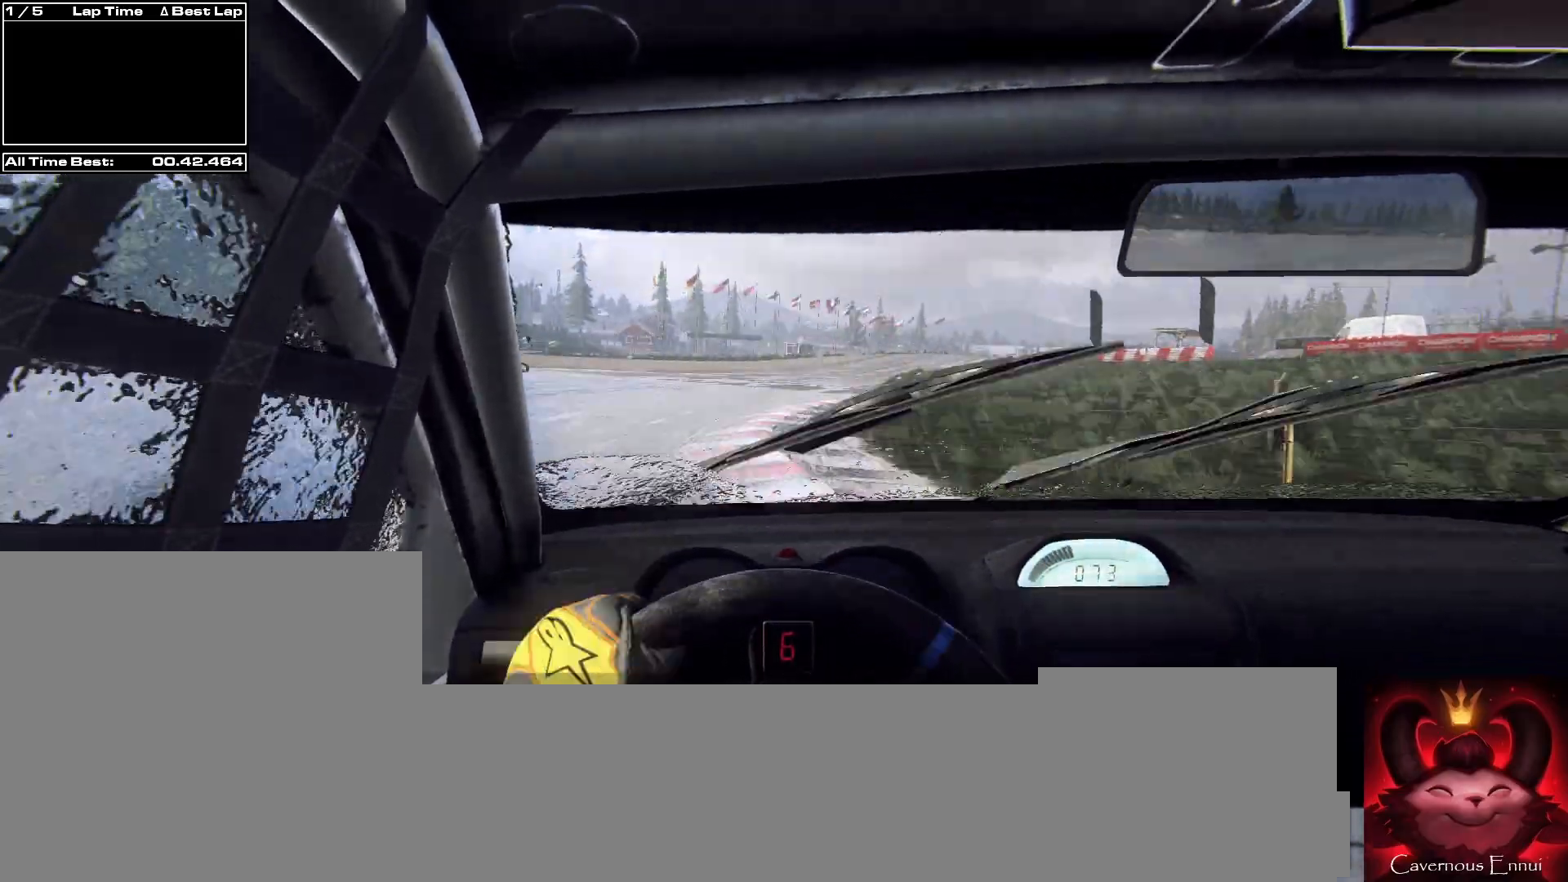
{"buttons": [], "left_stick": "center", "right_stick": "up", "events": [[33, "left_stick", "center"], [100, "left_stick", "right"], [433, "left_stick", "center"], [467, "right_stick", "up"]]}
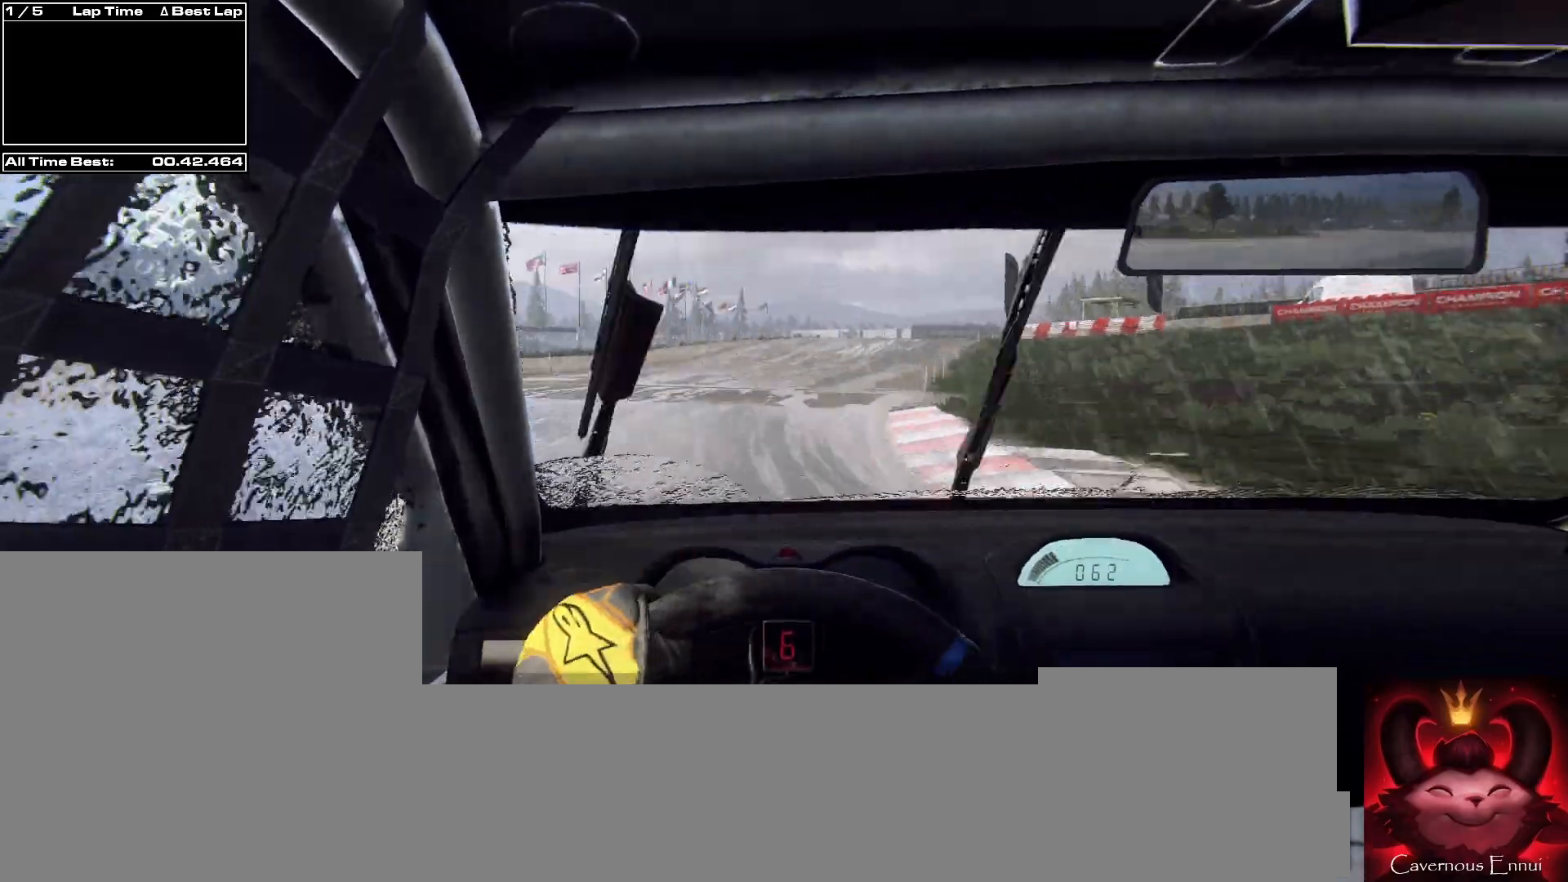
{"buttons": [], "left_stick": "right", "right_stick": "center", "events": [[33, "left_stick", "right"], [33, "right_stick", "center"], [167, "left_stick", "center"], [233, "left_stick", "right"], [367, "right_stick", "up"], [500, "right_stick", "center"]]}
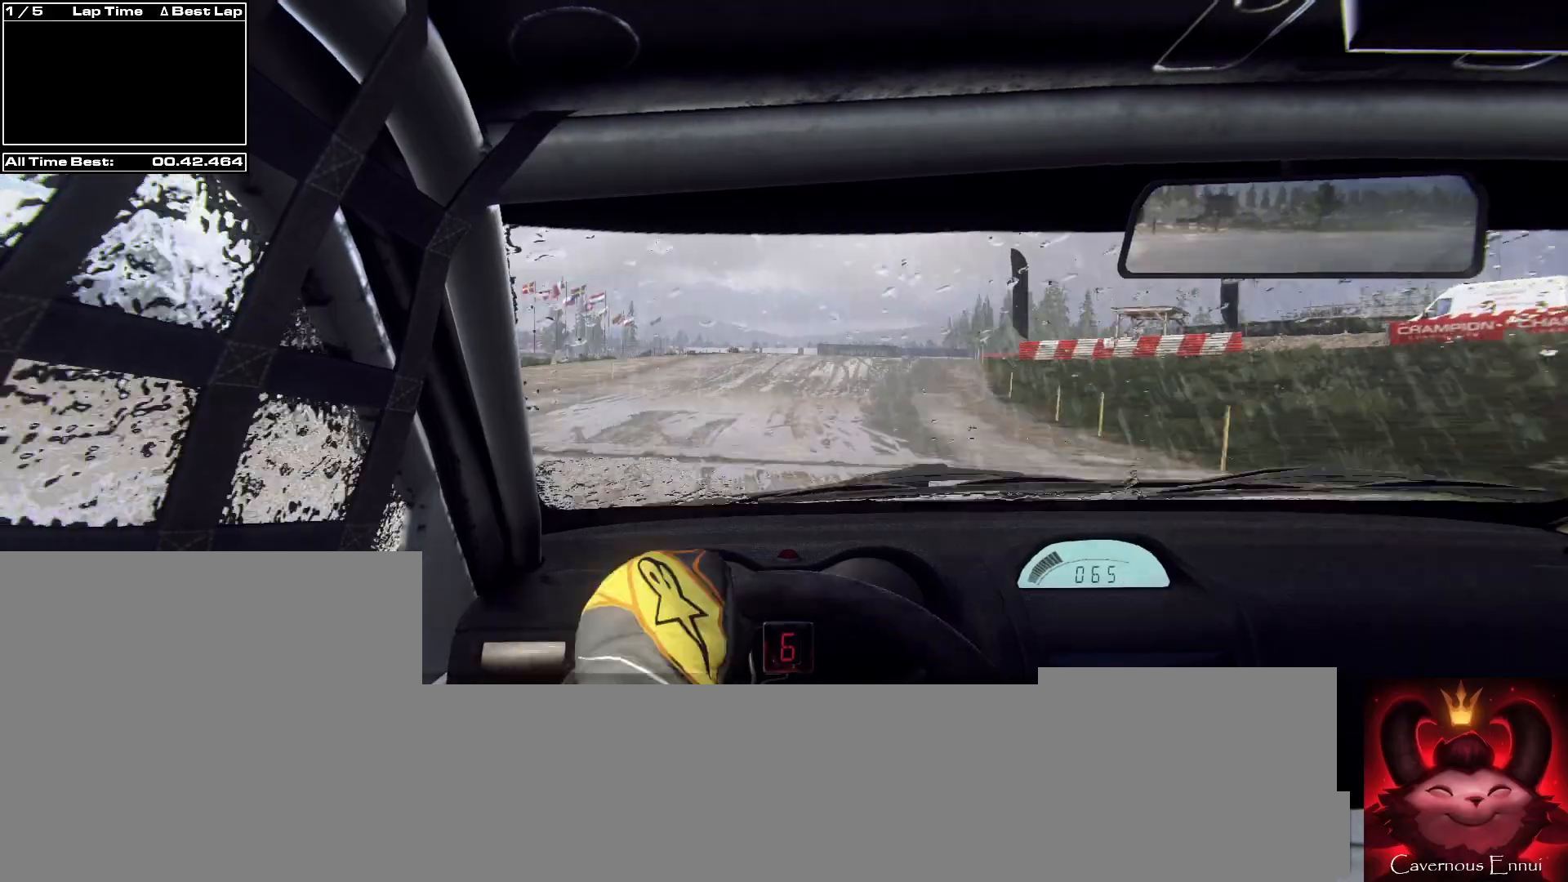
{"buttons": [], "left_stick": "right", "right_stick": "up-right", "events": [[67, "left_stick", "center"], [133, "right_stick", "up-right"], [167, "left_stick", "right"], [233, "left_stick", "center"], [500, "left_stick", "right"]]}
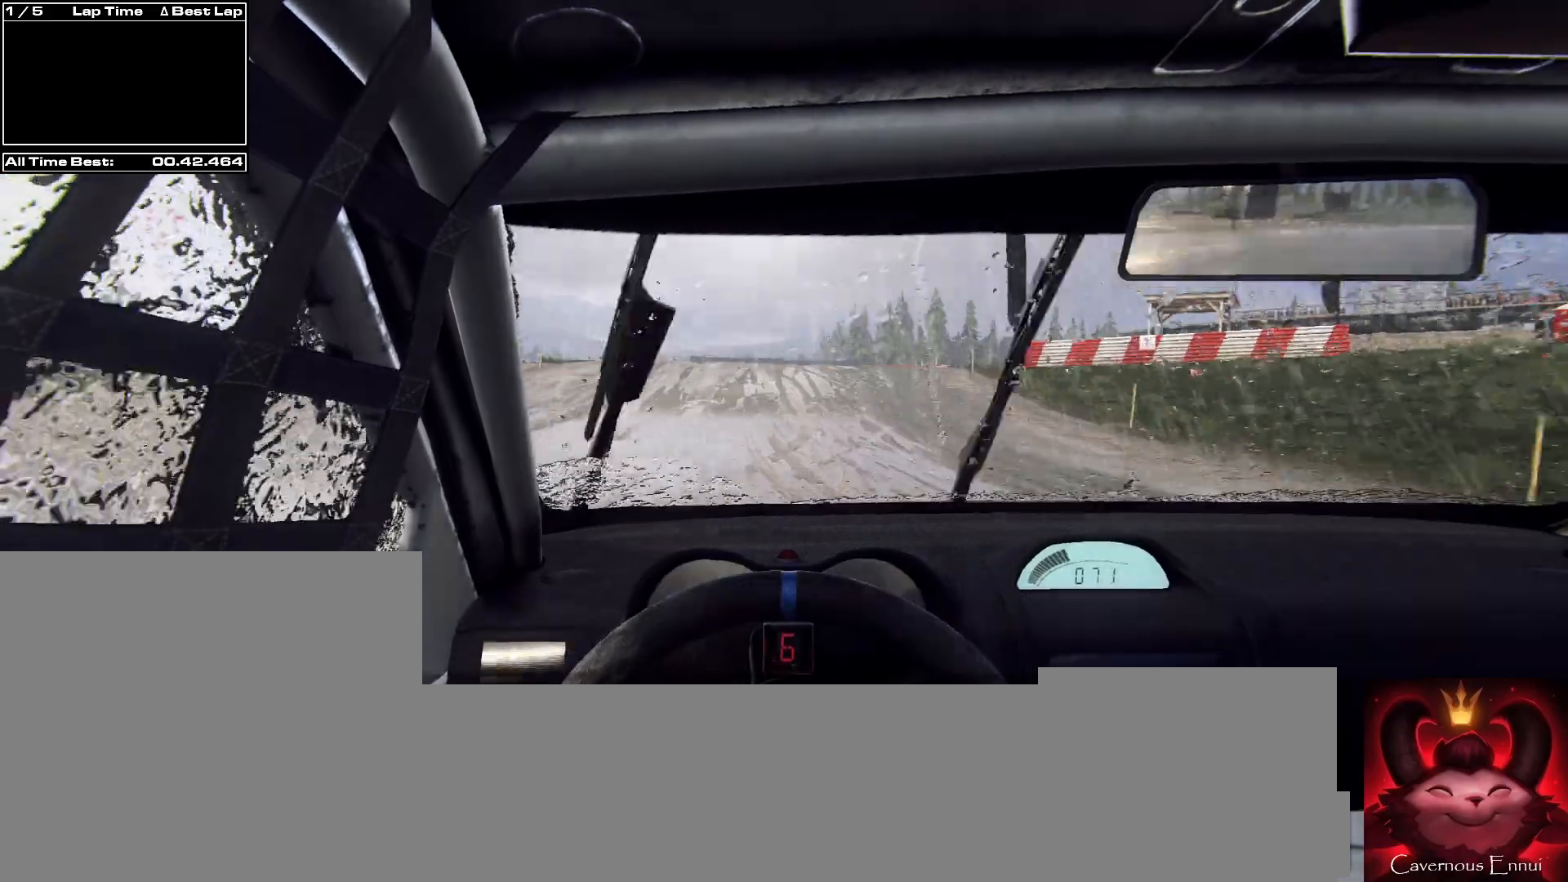
{"buttons": [], "left_stick": "right", "right_stick": "up-right", "events": [[167, "left_stick", "center"], [267, "left_stick", "right"]]}
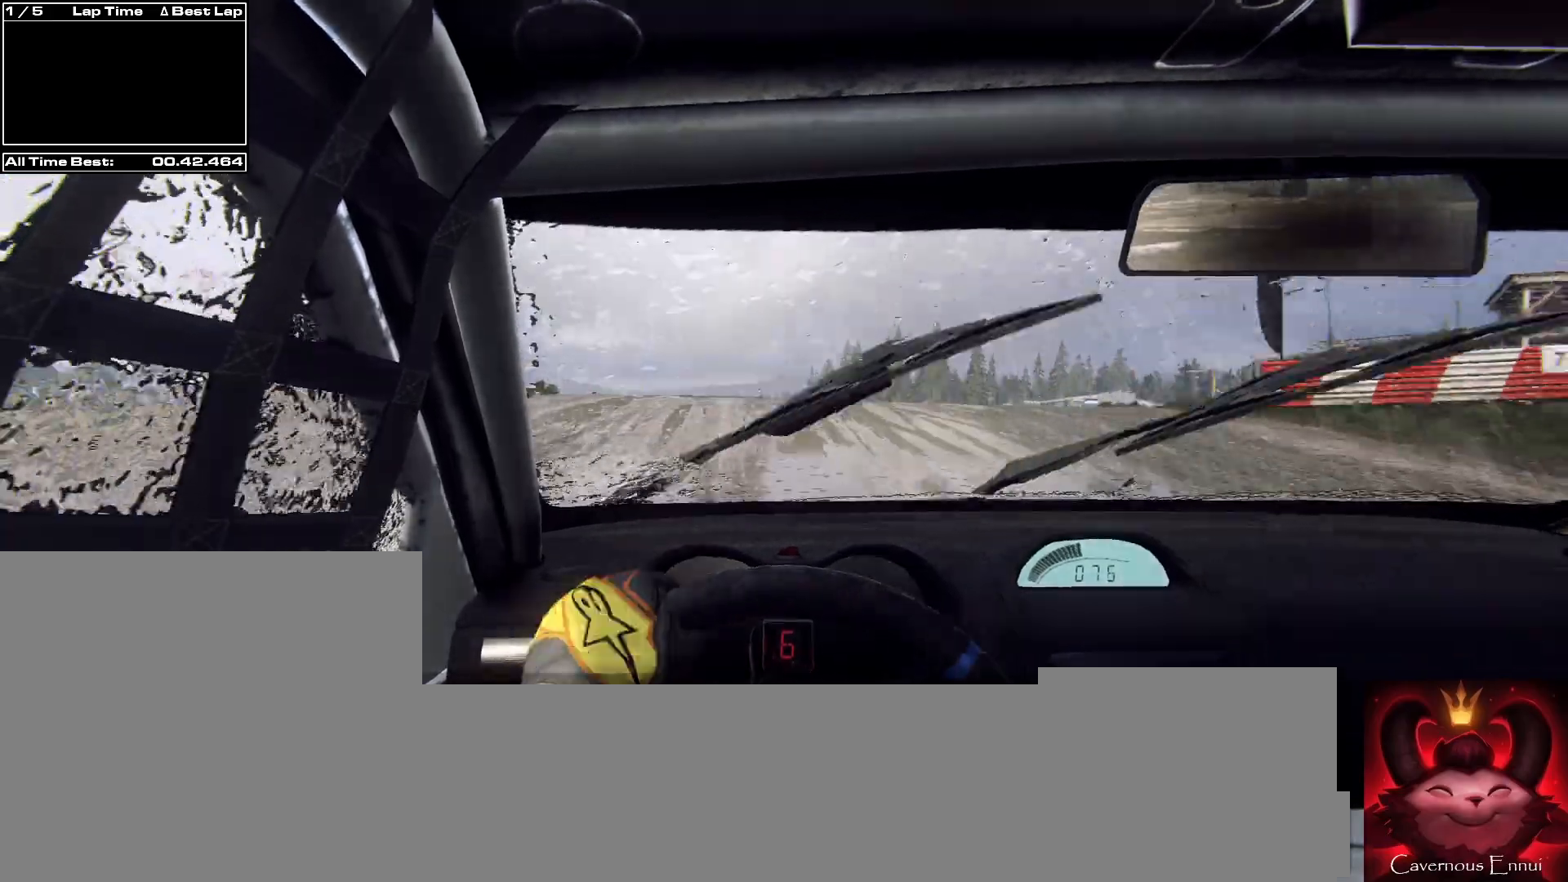
{"buttons": [], "left_stick": "center", "right_stick": "up-right", "events": [[33, "left_stick", "center"], [167, "left_stick", "right"], [300, "left_stick", "center"]]}
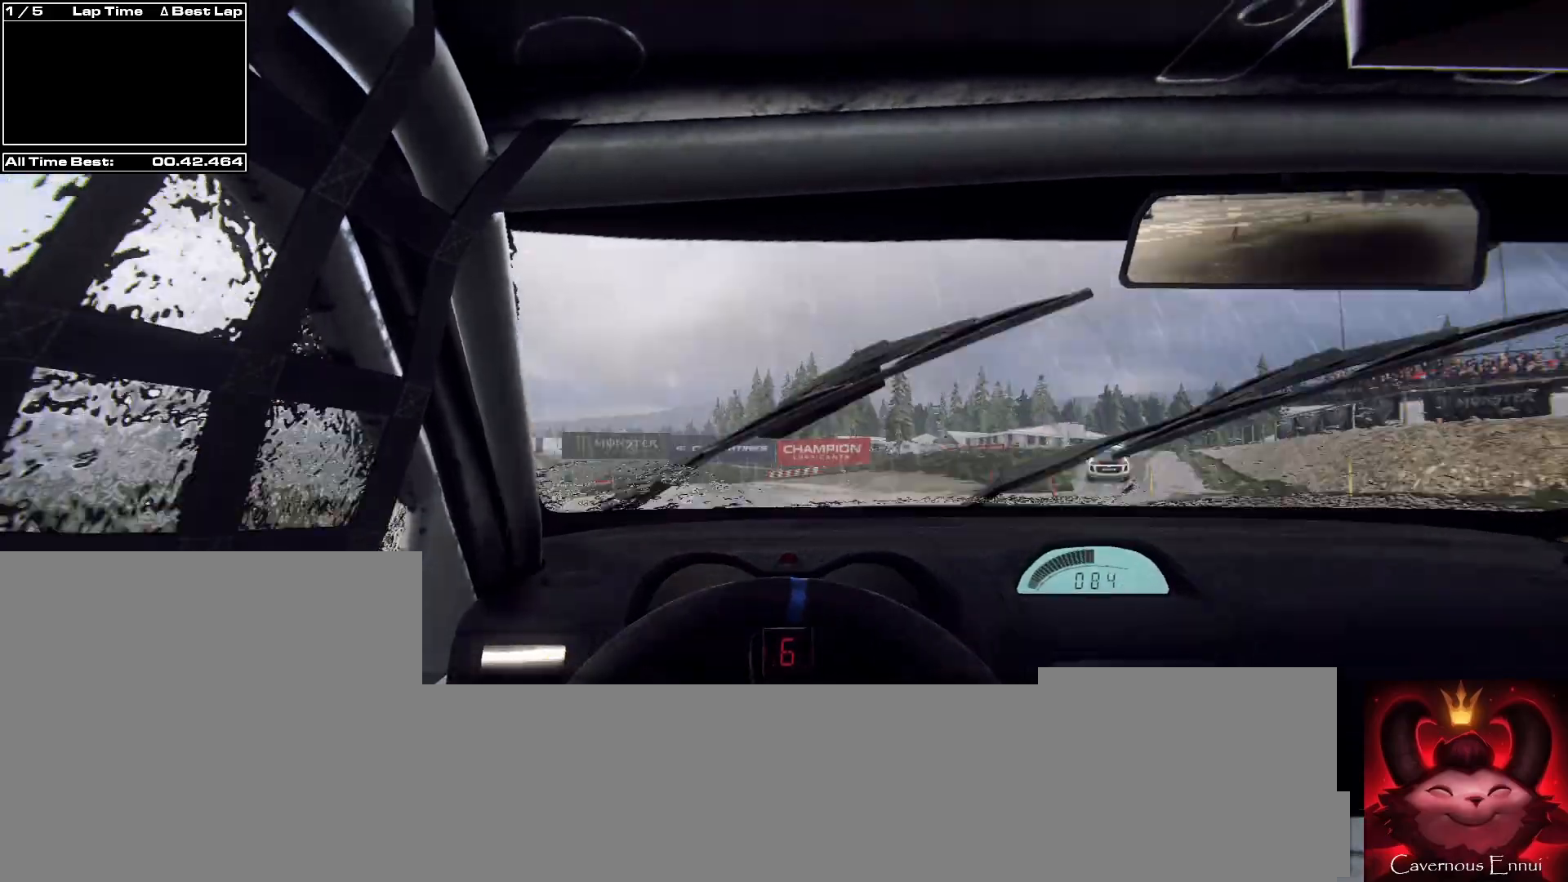
{"buttons": [], "left_stick": "center", "right_stick": "center", "events": [[267, "right_stick", "center"]]}